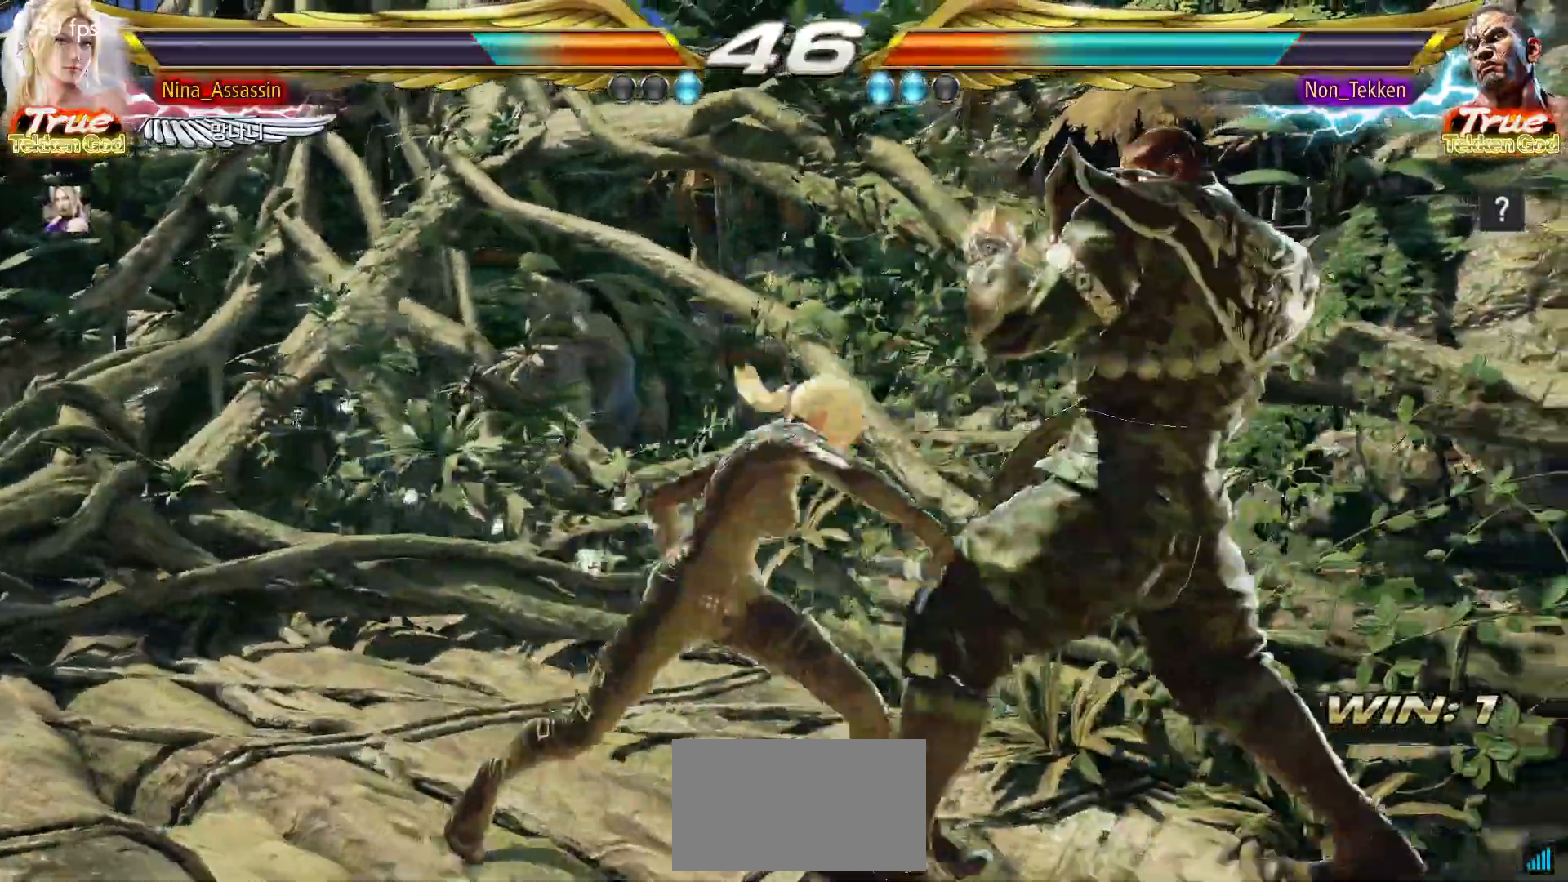
Gameplay with a controller (arcade stick); each line is a JSON object with the inputs held at the frame after it (dt_ms = milliseconds from this image to that frame). "events" lists button and stick changes between this image and that frame as [ms after this image, input, new state], when the widget could be followed in between. Not read: L3 R3.
{"dt_ms": 500, "buttons": [], "left_stick": "center", "events": [[300, "left_stick", "down"], [350, "left_stick", "center"]]}
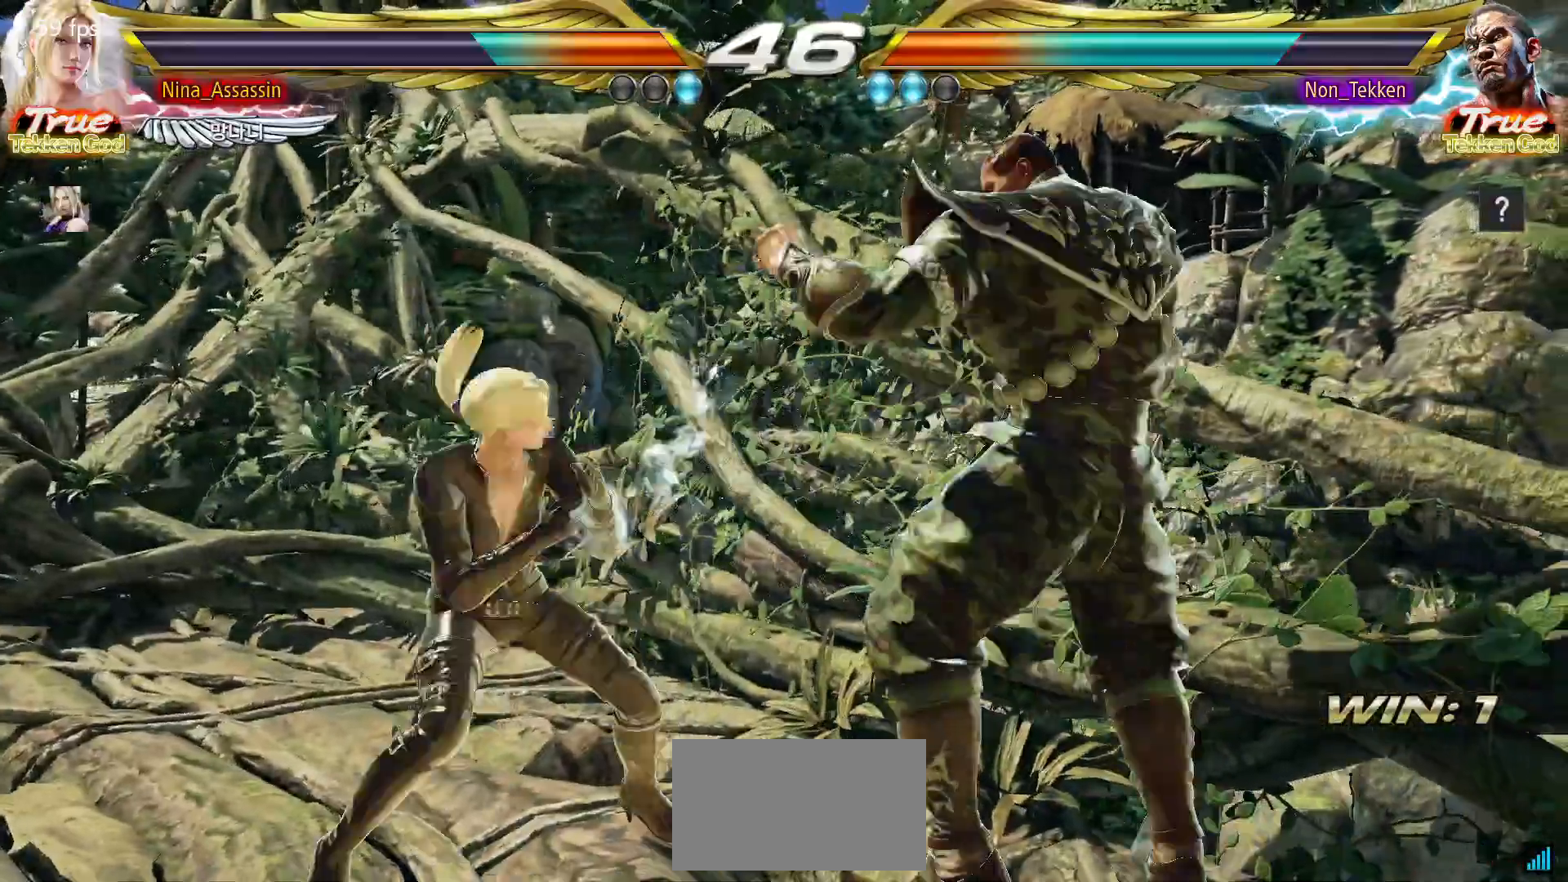
{"dt_ms": 500, "buttons": [], "left_stick": "center", "events": [[33, "left_stick", "left"], [317, "left_stick", "center"], [400, "left_stick", "right"], [467, "left_stick", "center"]]}
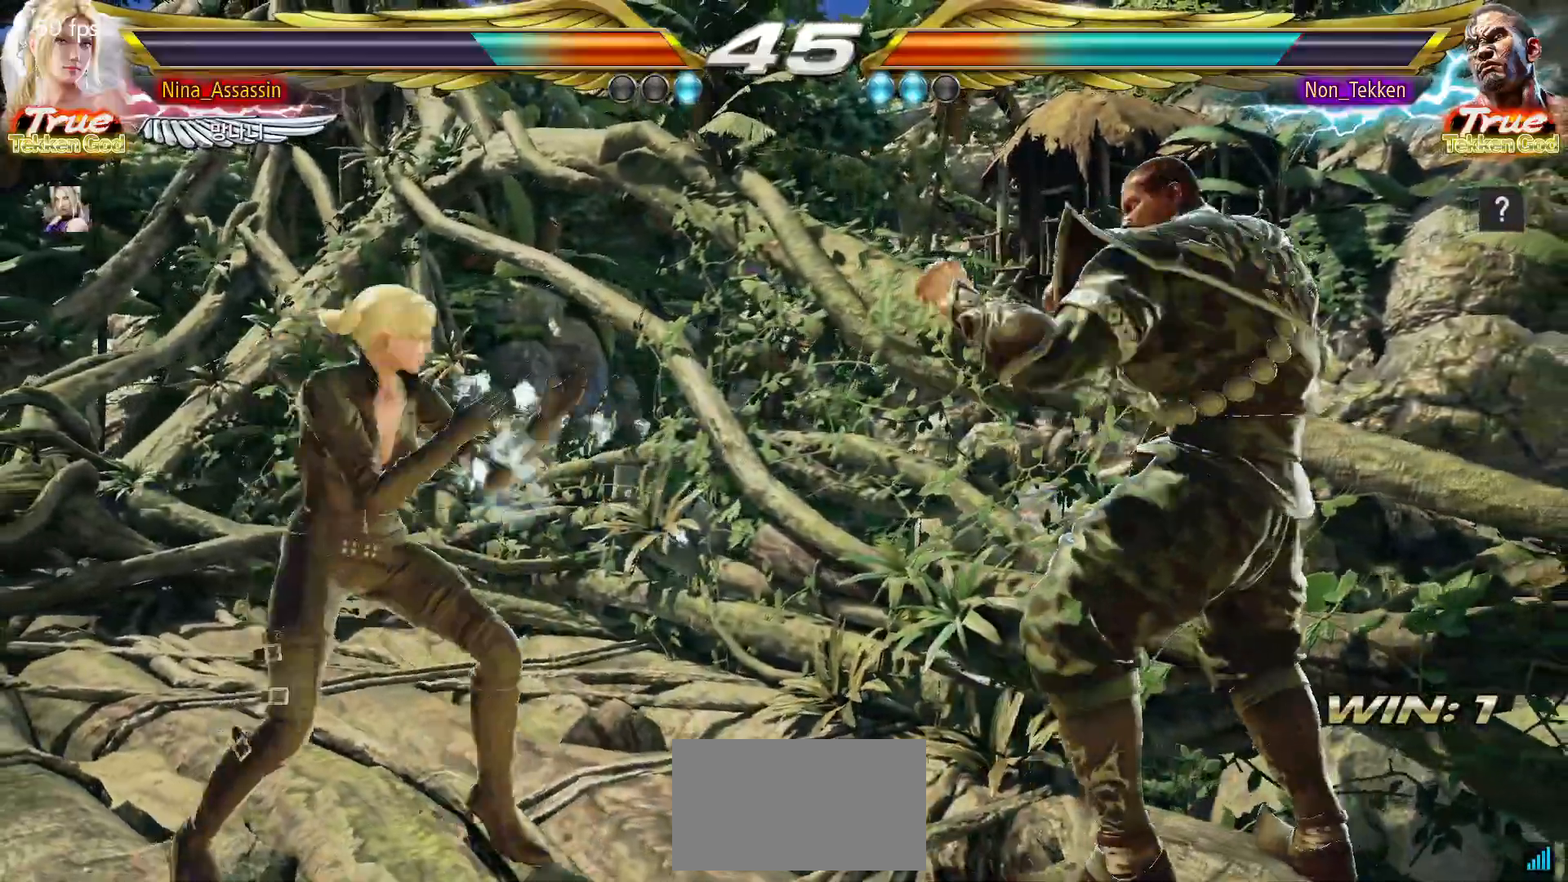
{"dt_ms": 500, "buttons": [], "left_stick": "center", "events": [[50, "left_stick", "right"], [200, "left_stick", "center"], [283, "left_stick", "down-right"], [300, "SQUARE", "down"], [383, "SQUARE", "up"], [433, "TRIANGLE", "down"], [500, "TRIANGLE", "up"], [500, "left_stick", "center"]]}
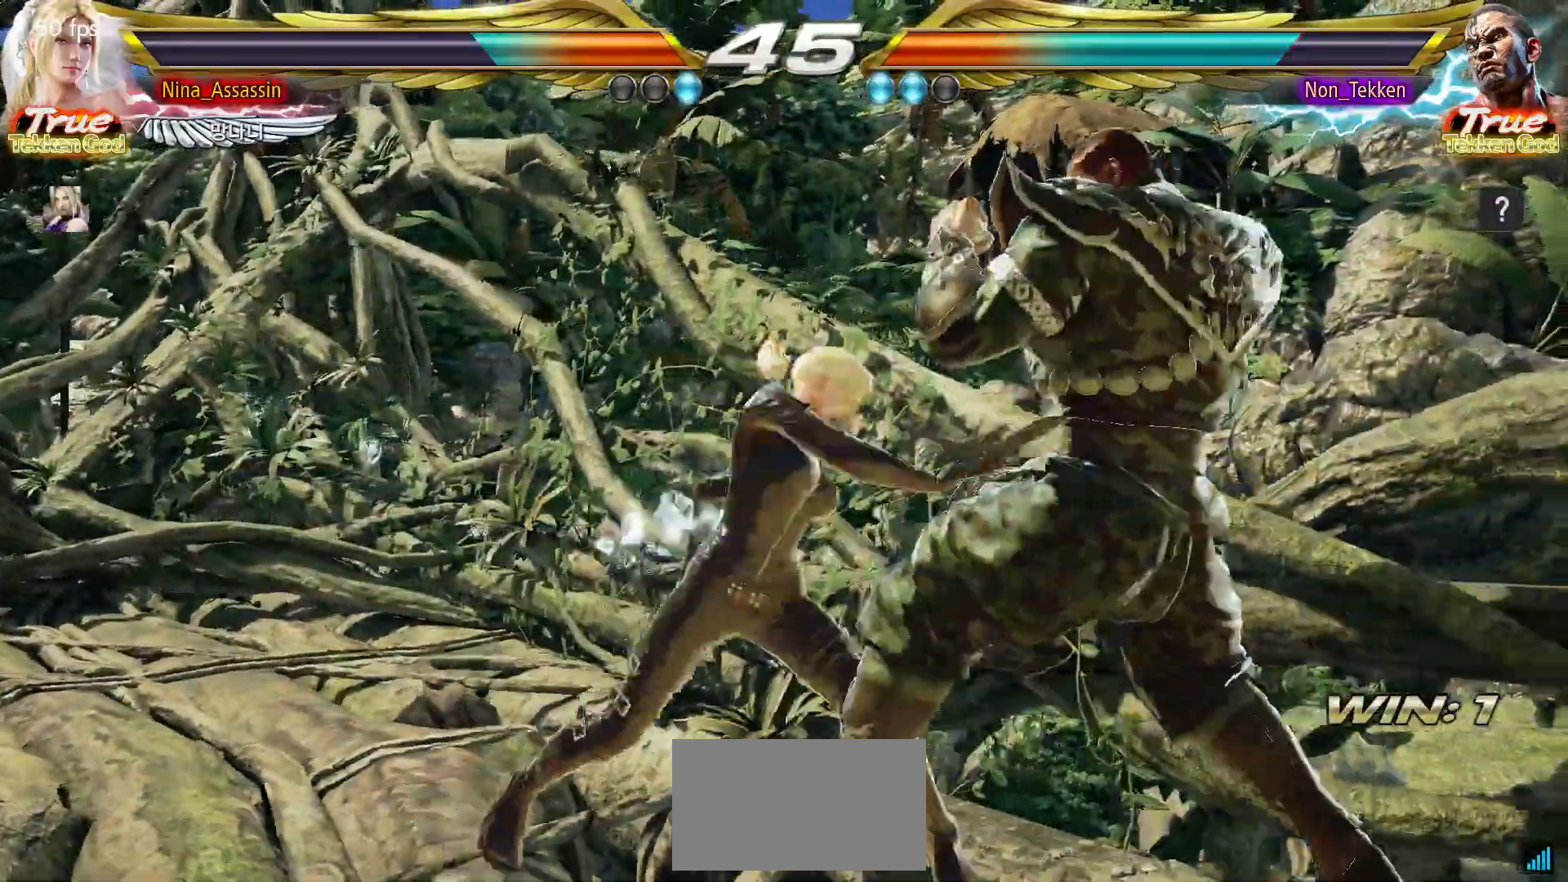
{"dt_ms": 500, "buttons": [], "left_stick": "center", "events": []}
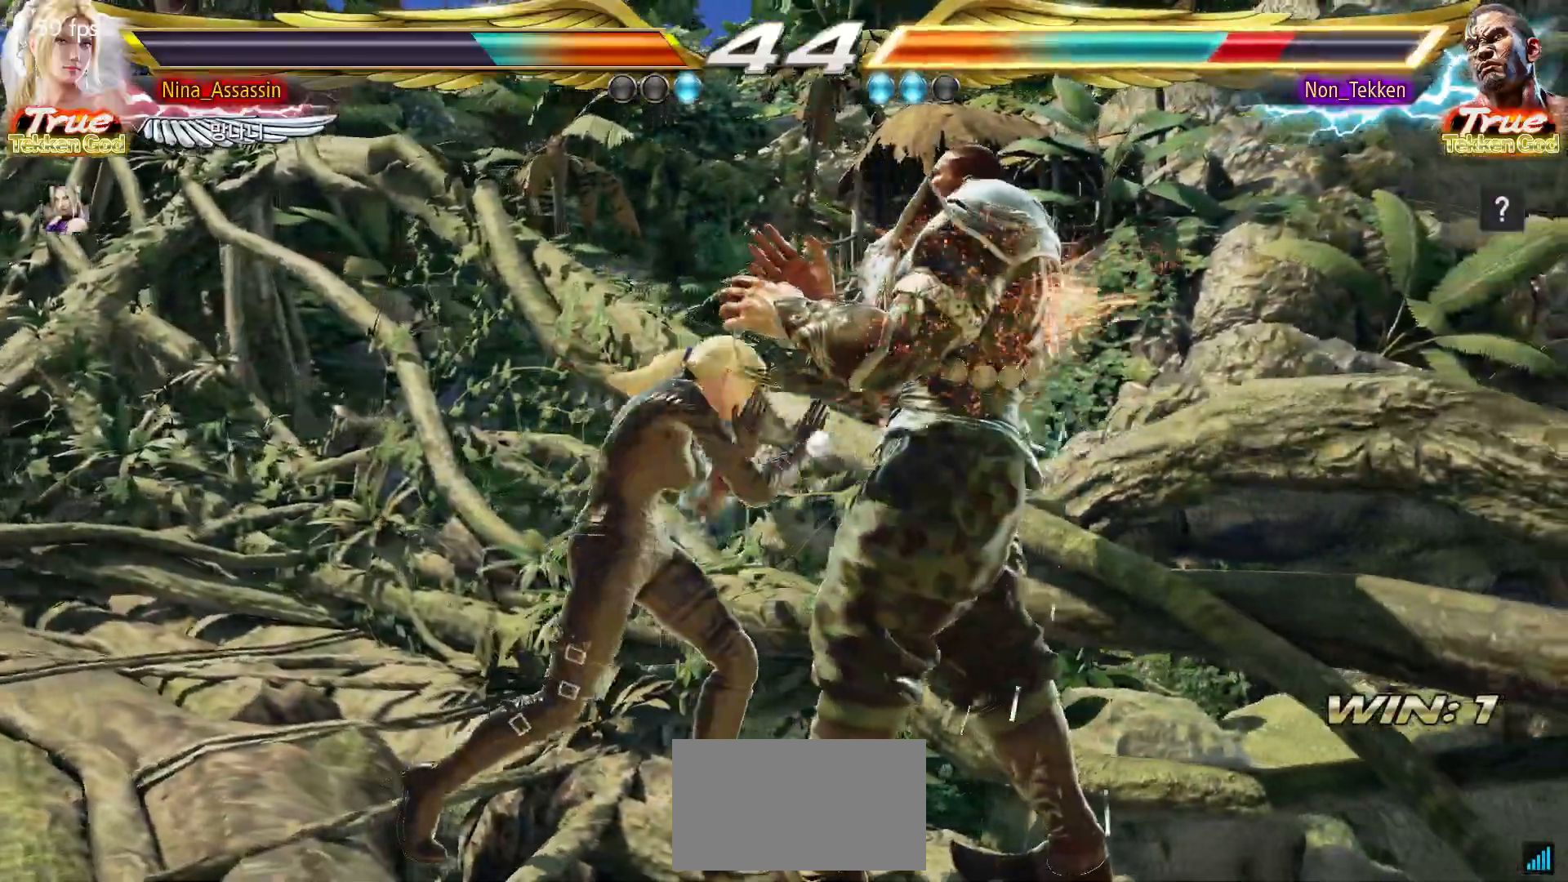
{"dt_ms": 500, "buttons": [], "left_stick": "left", "events": [[50, "left_stick", "down"], [150, "left_stick", "center"], [350, "left_stick", "left"]]}
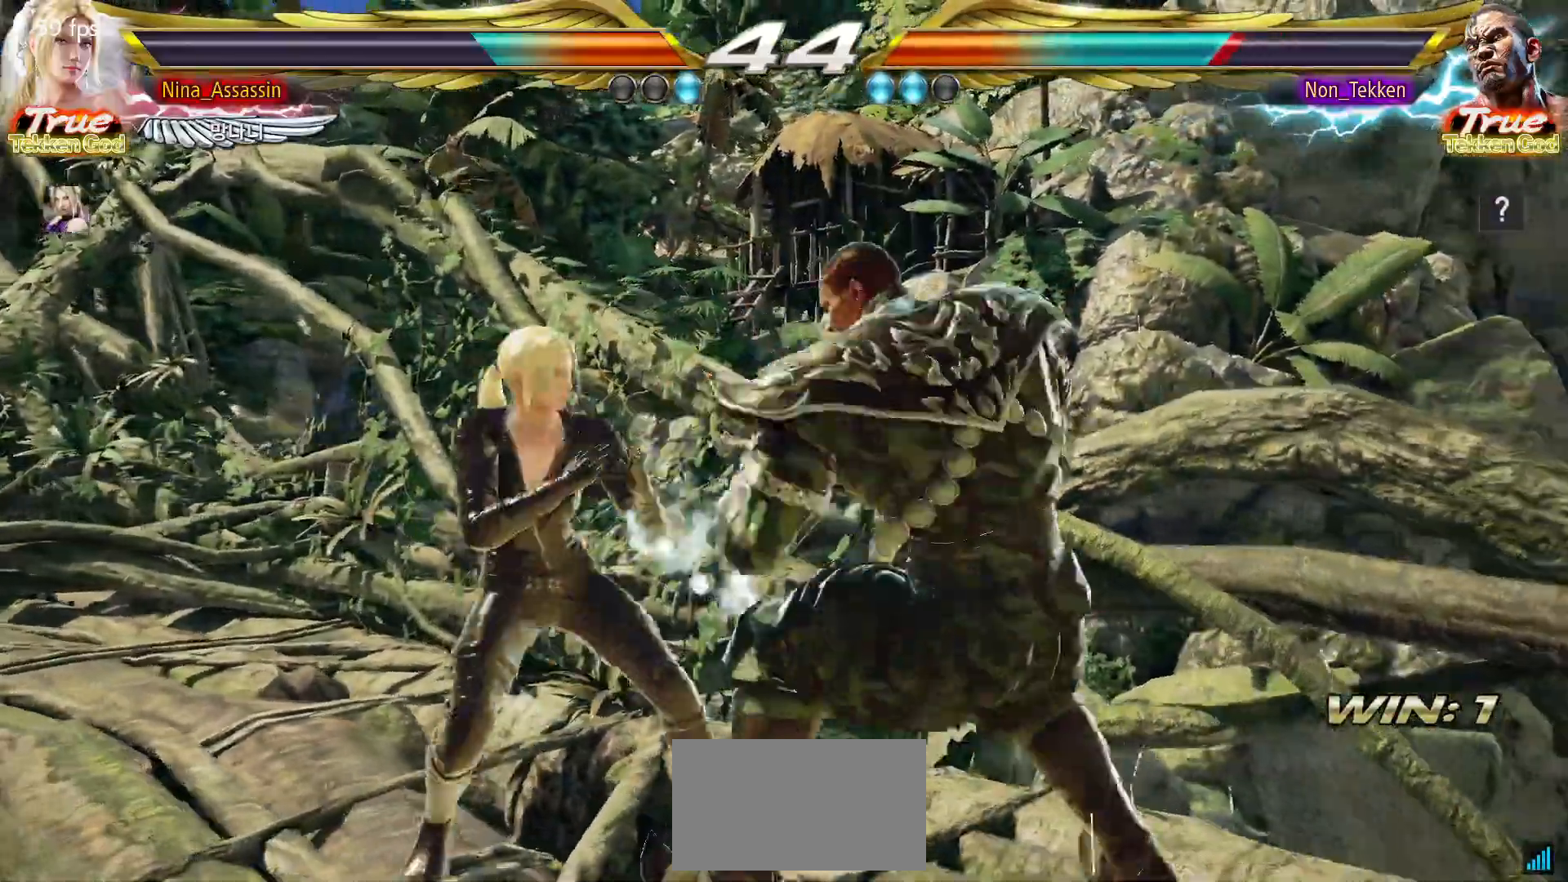
{"dt_ms": 500, "buttons": [], "left_stick": "center"}
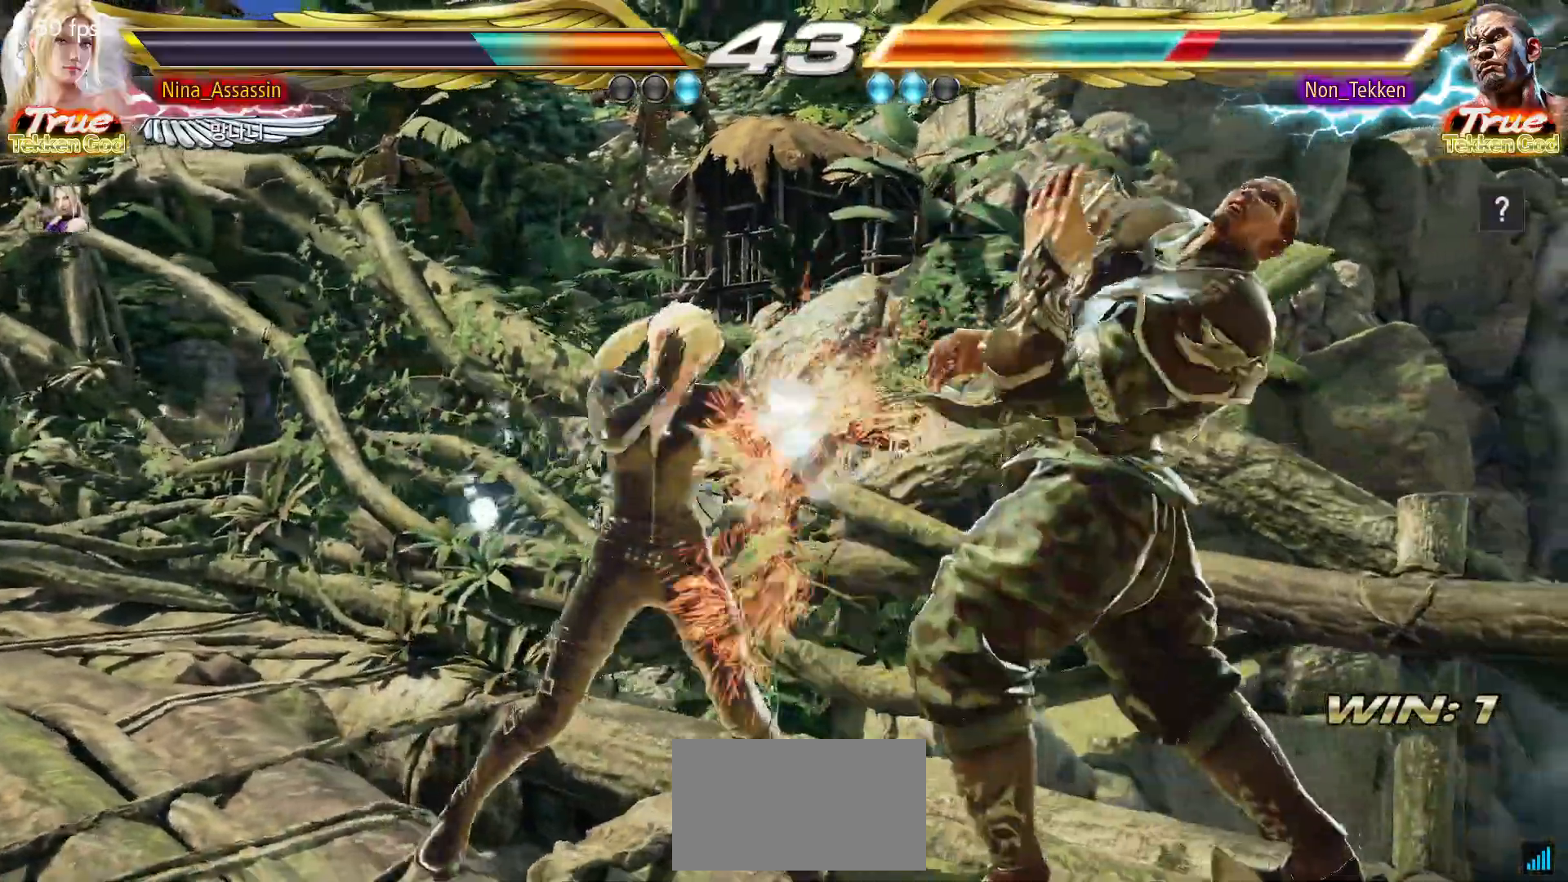
{"dt_ms": 500, "buttons": [], "left_stick": "left", "events": [[117, "CIRCLE", "down"], [183, "CIRCLE", "up"], [233, "CIRCLE", "down"], [283, "CIRCLE", "up"], [433, "left_stick", "left"]]}
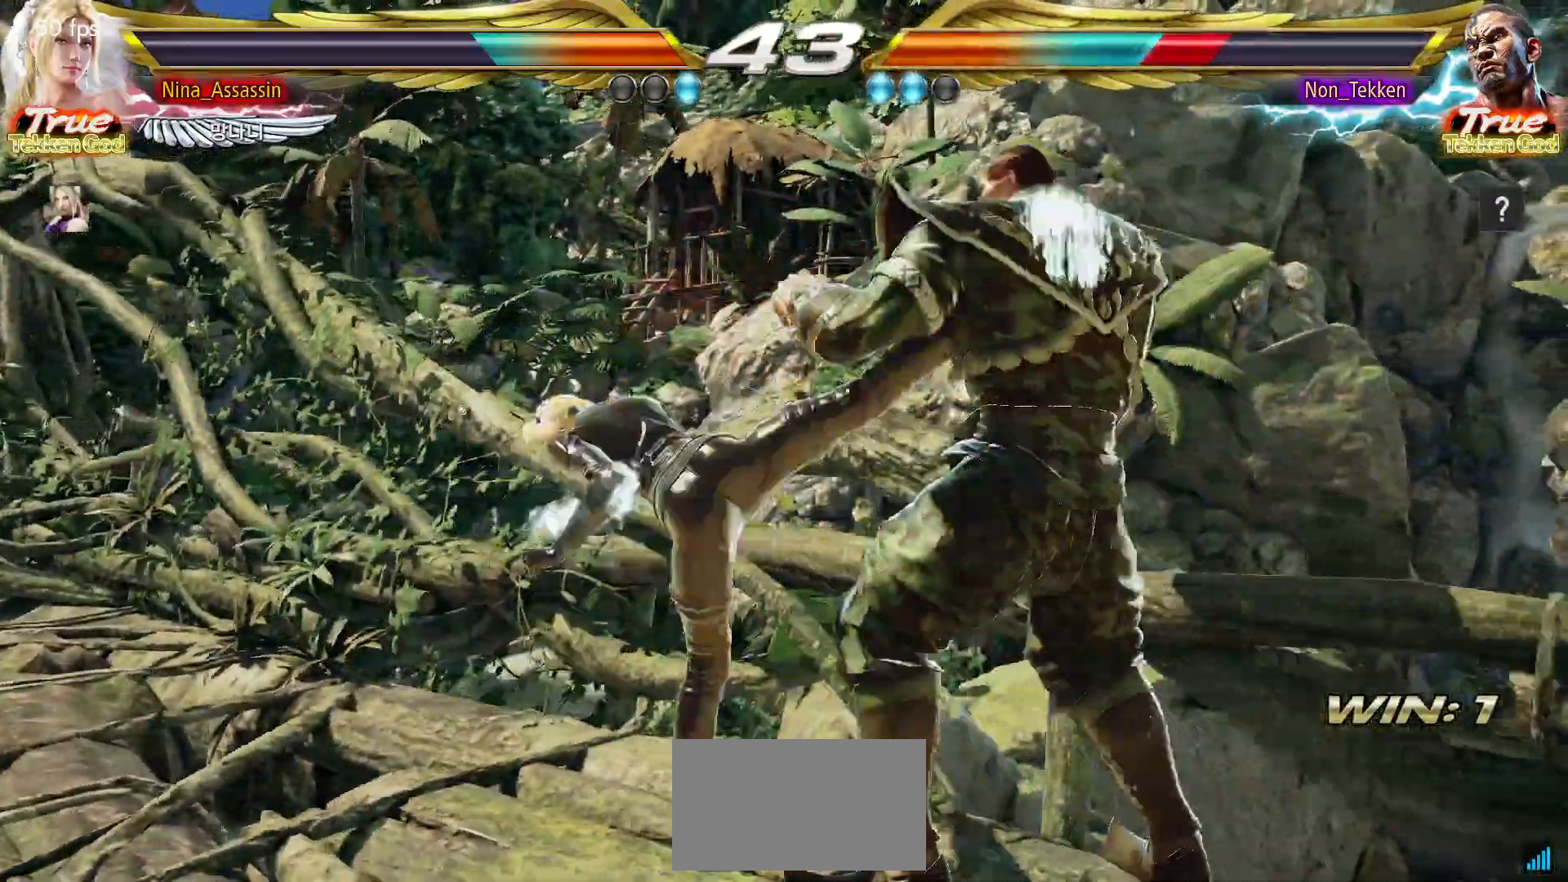
{"dt_ms": 500, "buttons": [], "left_stick": "center", "events": [[167, "left_stick", "center"], [350, "left_stick", "down"], [417, "left_stick", "center"]]}
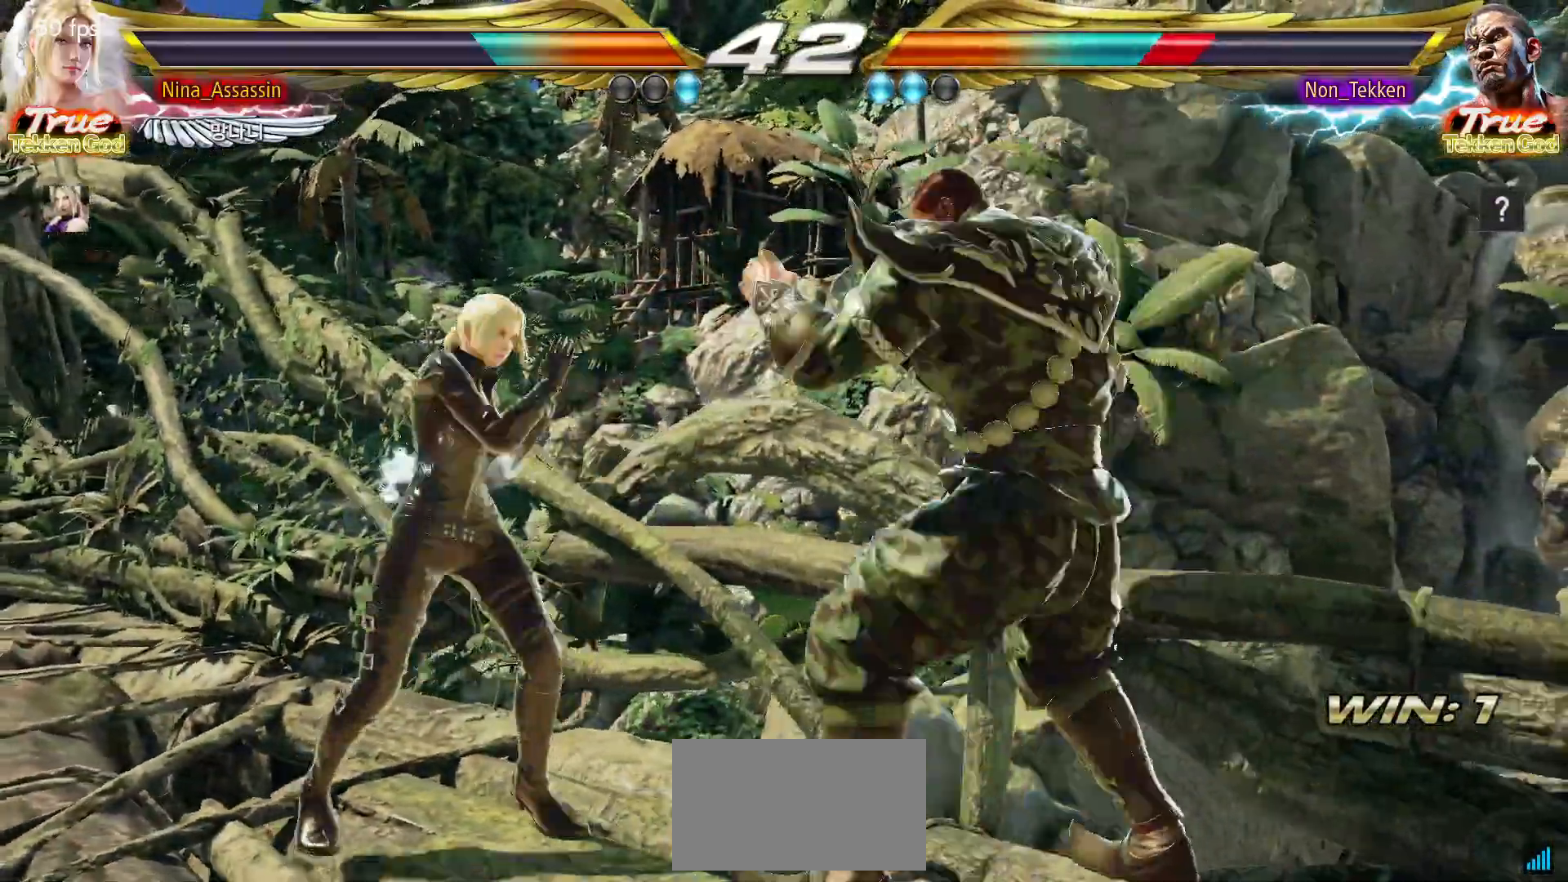
{"dt_ms": 500, "buttons": [], "left_stick": "center", "events": [[100, "left_stick", "down-left"], [300, "SQUARE", "down"], [300, "left_stick", "center"], [367, "SQUARE", "up"], [433, "SQUARE", "down"], [433, "TRIANGLE", "down"], [483, "SQUARE", "up"], [483, "TRIANGLE", "up"]]}
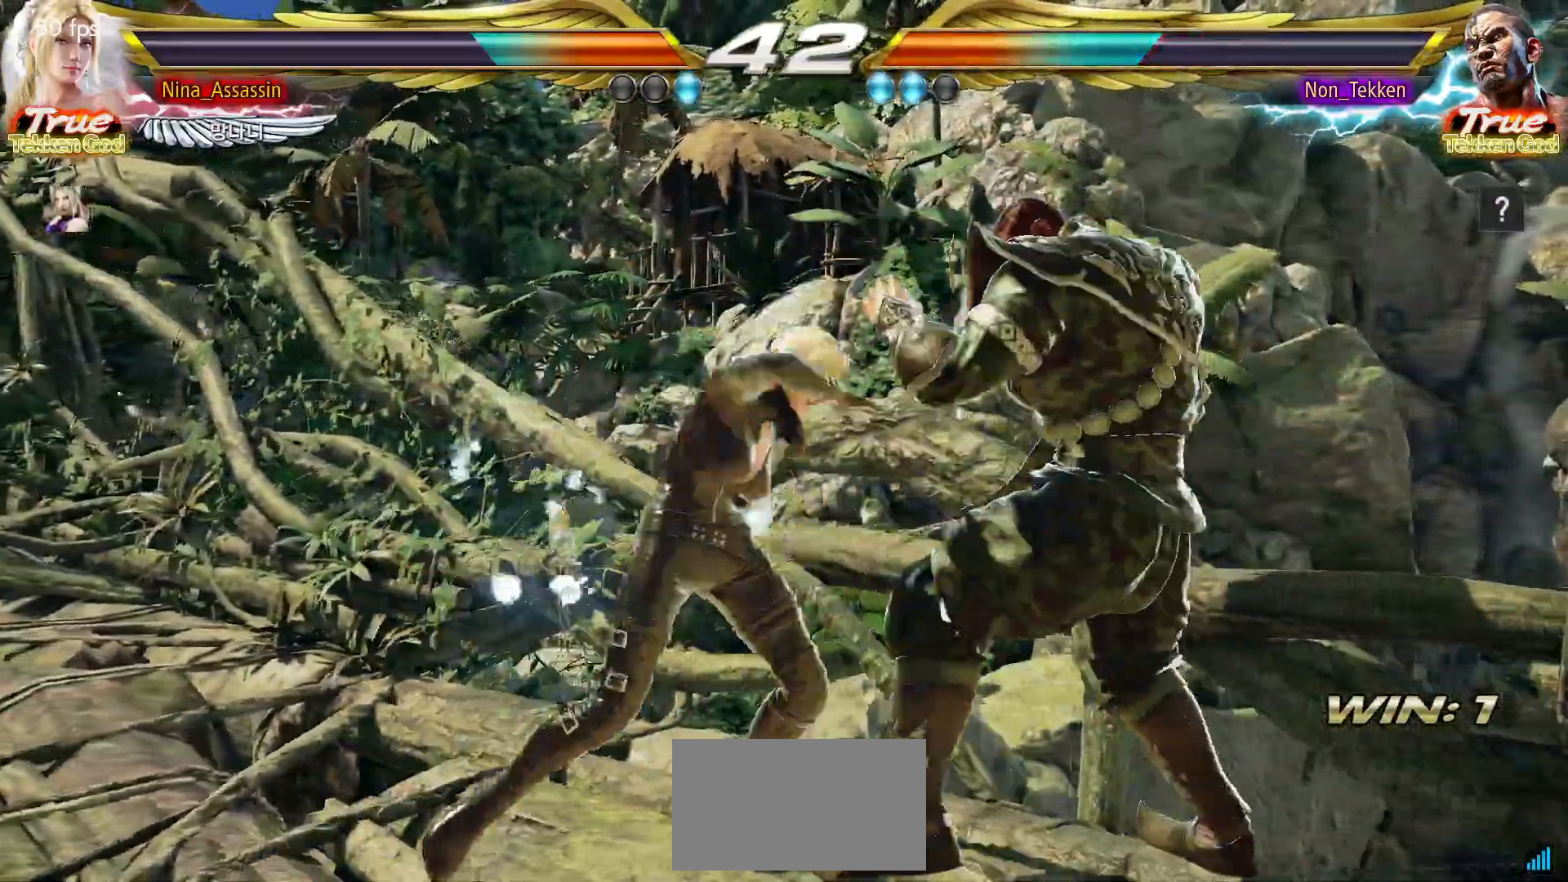
{"dt_ms": 500, "buttons": ["SQUARE"], "left_stick": "center", "events": [[117, "SQUARE", "down"], [150, "SQUARE", "up"], [233, "SQUARE", "down"], [283, "SQUARE", "up"], [367, "SQUARE", "down"], [400, "SQUARE", "up"], [483, "SQUARE", "down"]]}
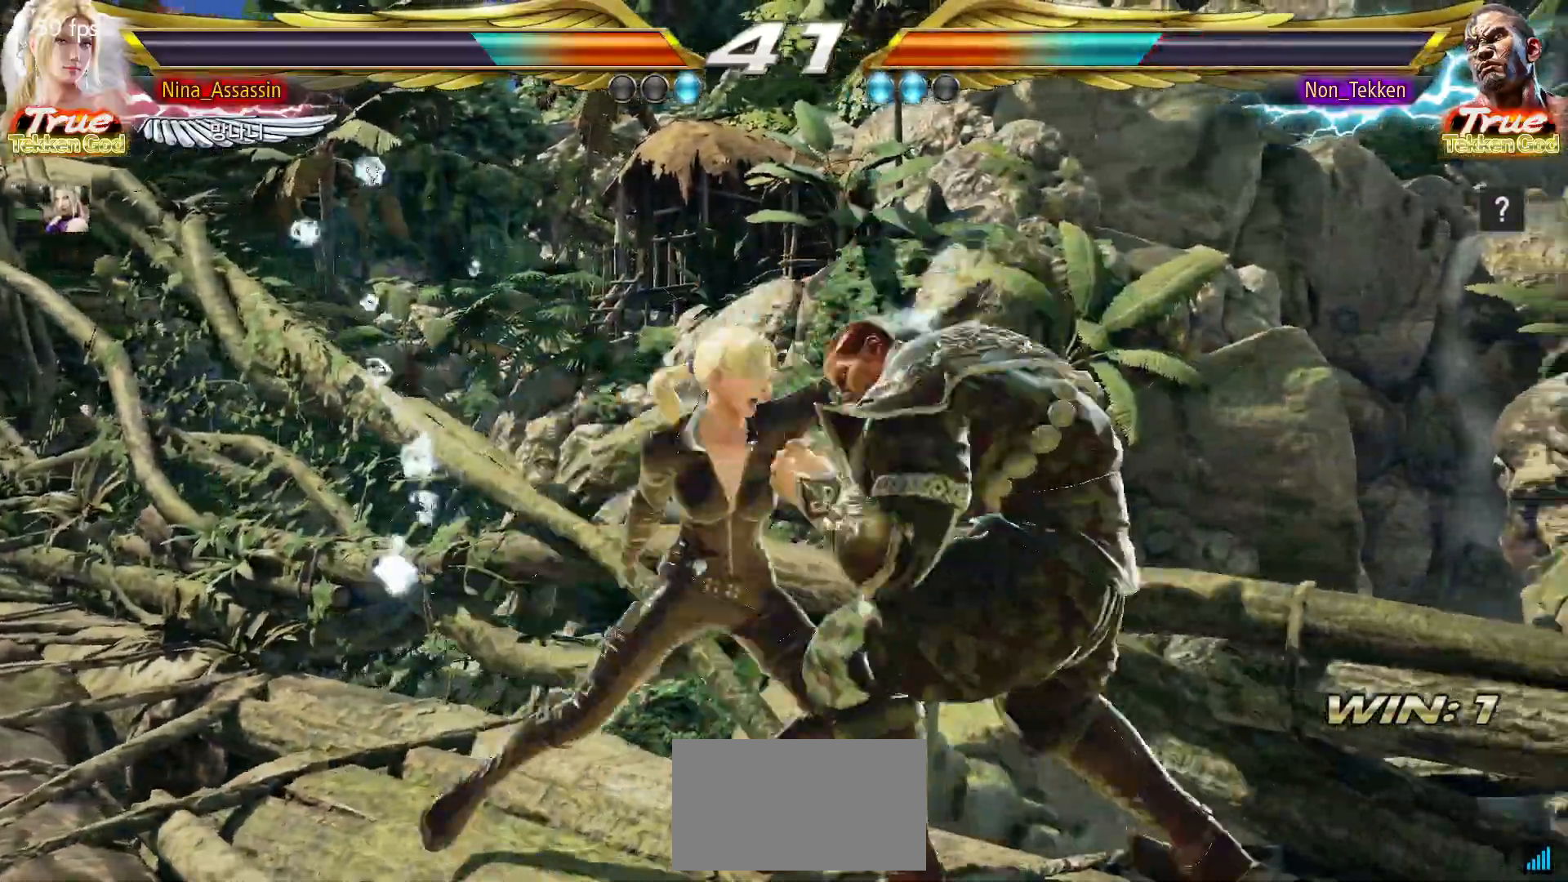
{"dt_ms": 500, "buttons": [], "left_stick": "left", "events": [[33, "SQUARE", "up"], [350, "left_stick", "left"]]}
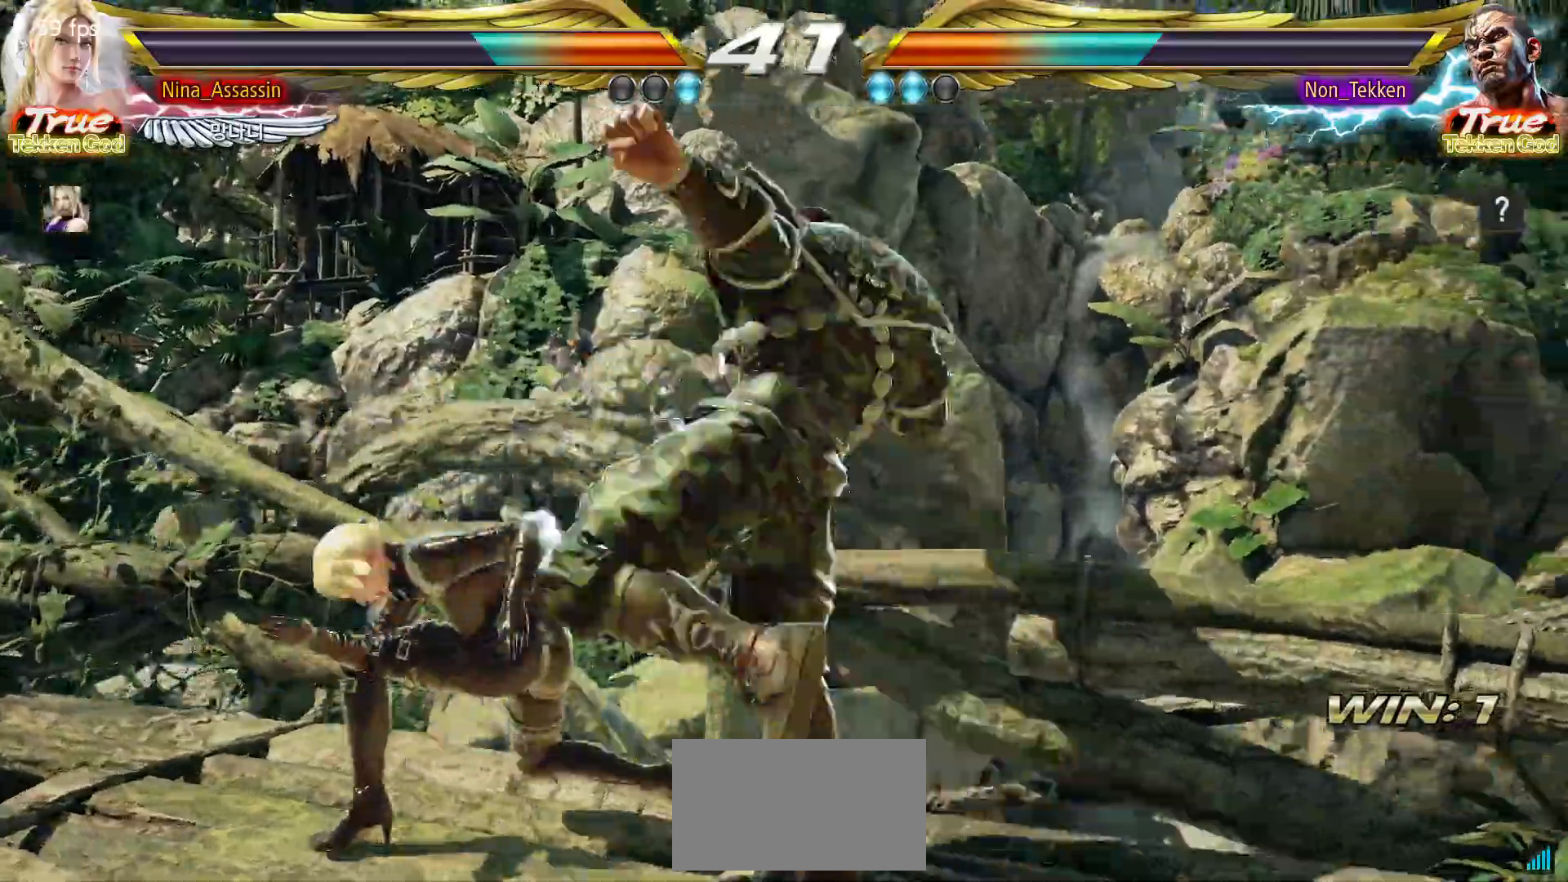
{"dt_ms": 500, "buttons": ["SQUARE"], "left_stick": "center", "events": [[267, "left_stick", "center"], [367, "TRIANGLE", "down"], [433, "SQUARE", "down"], [433, "TRIANGLE", "up"]]}
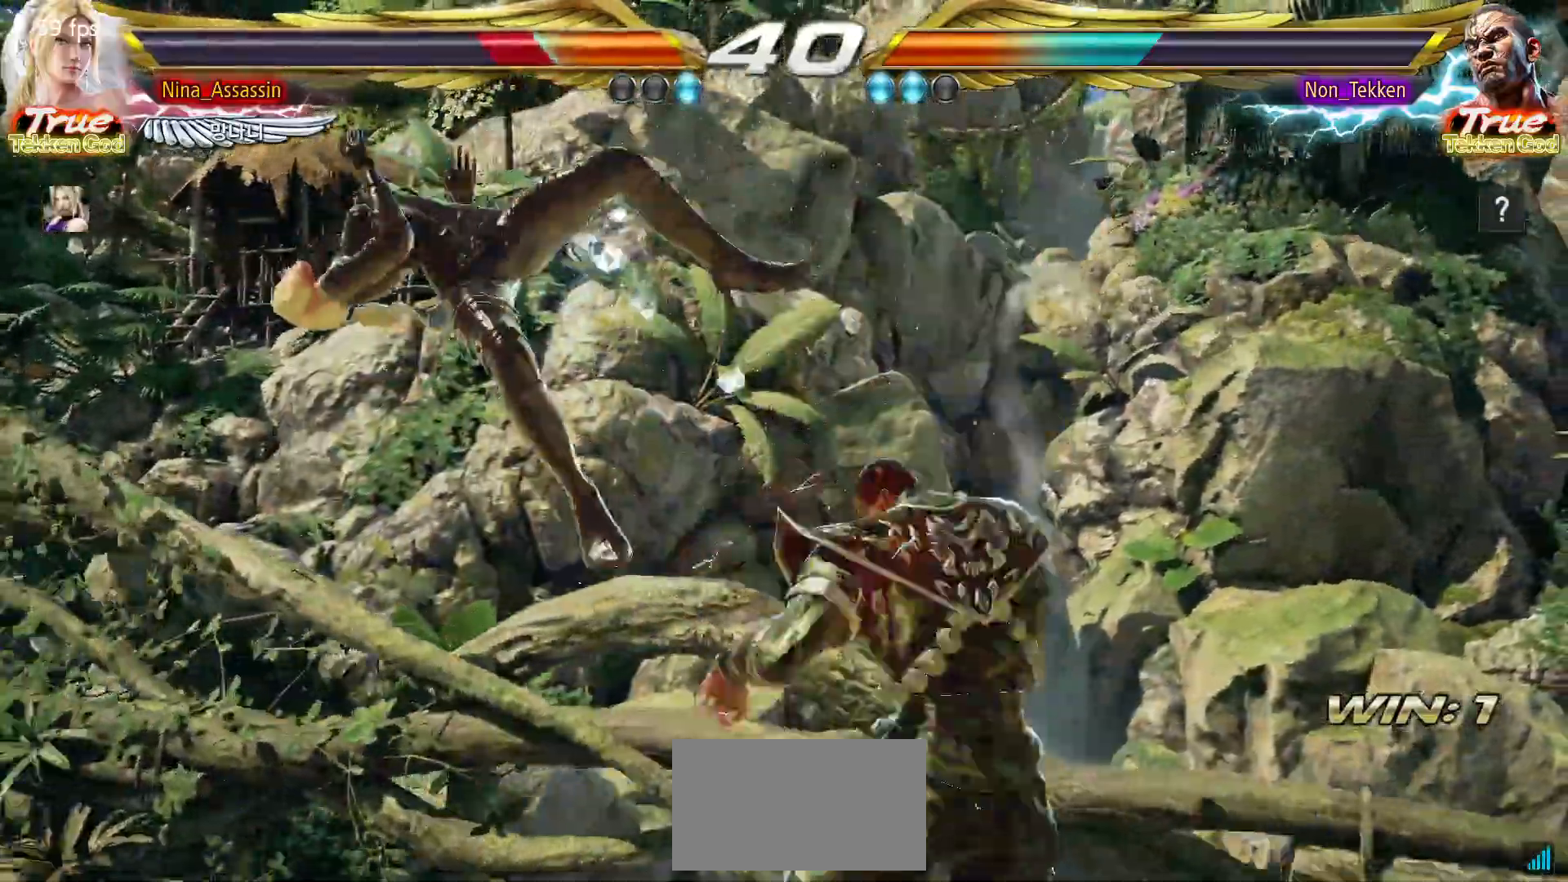
{"dt_ms": 1000, "buttons": ["CIRCLE"], "left_stick": "center"}
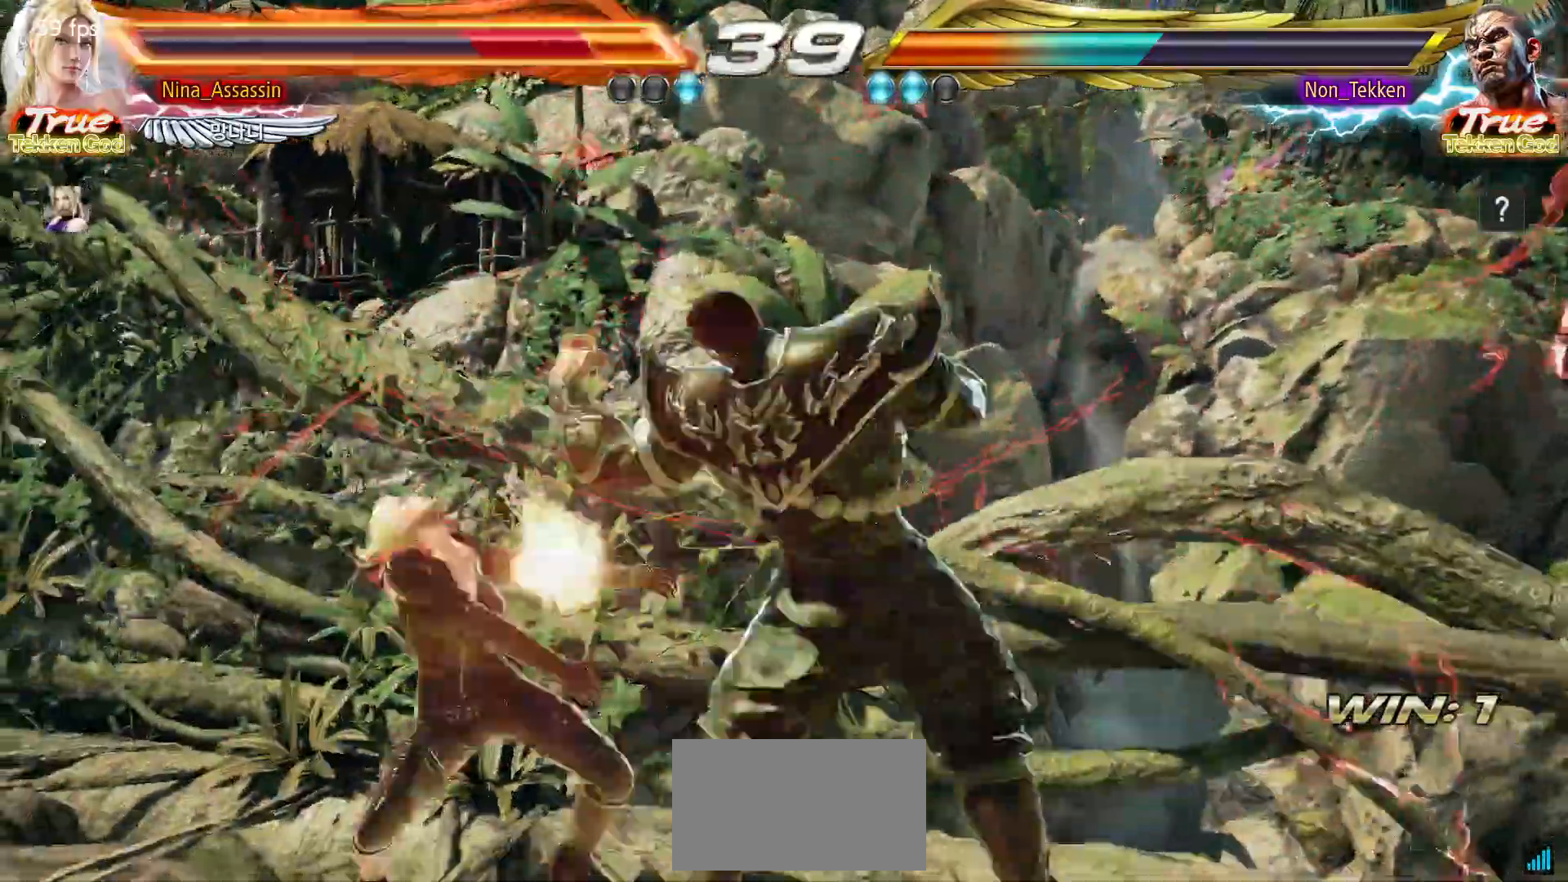
{"dt_ms": 500, "buttons": [], "left_stick": "center", "events": [[50, "CIRCLE", "up"], [100, "CROSS", "down"], [150, "CROSS", "up"], [217, "CIRCLE", "down"], [250, "CIRCLE", "up"], [300, "CROSS", "down"], [367, "CROSS", "up"], [417, "CIRCLE", "down"], [467, "CIRCLE", "up"]]}
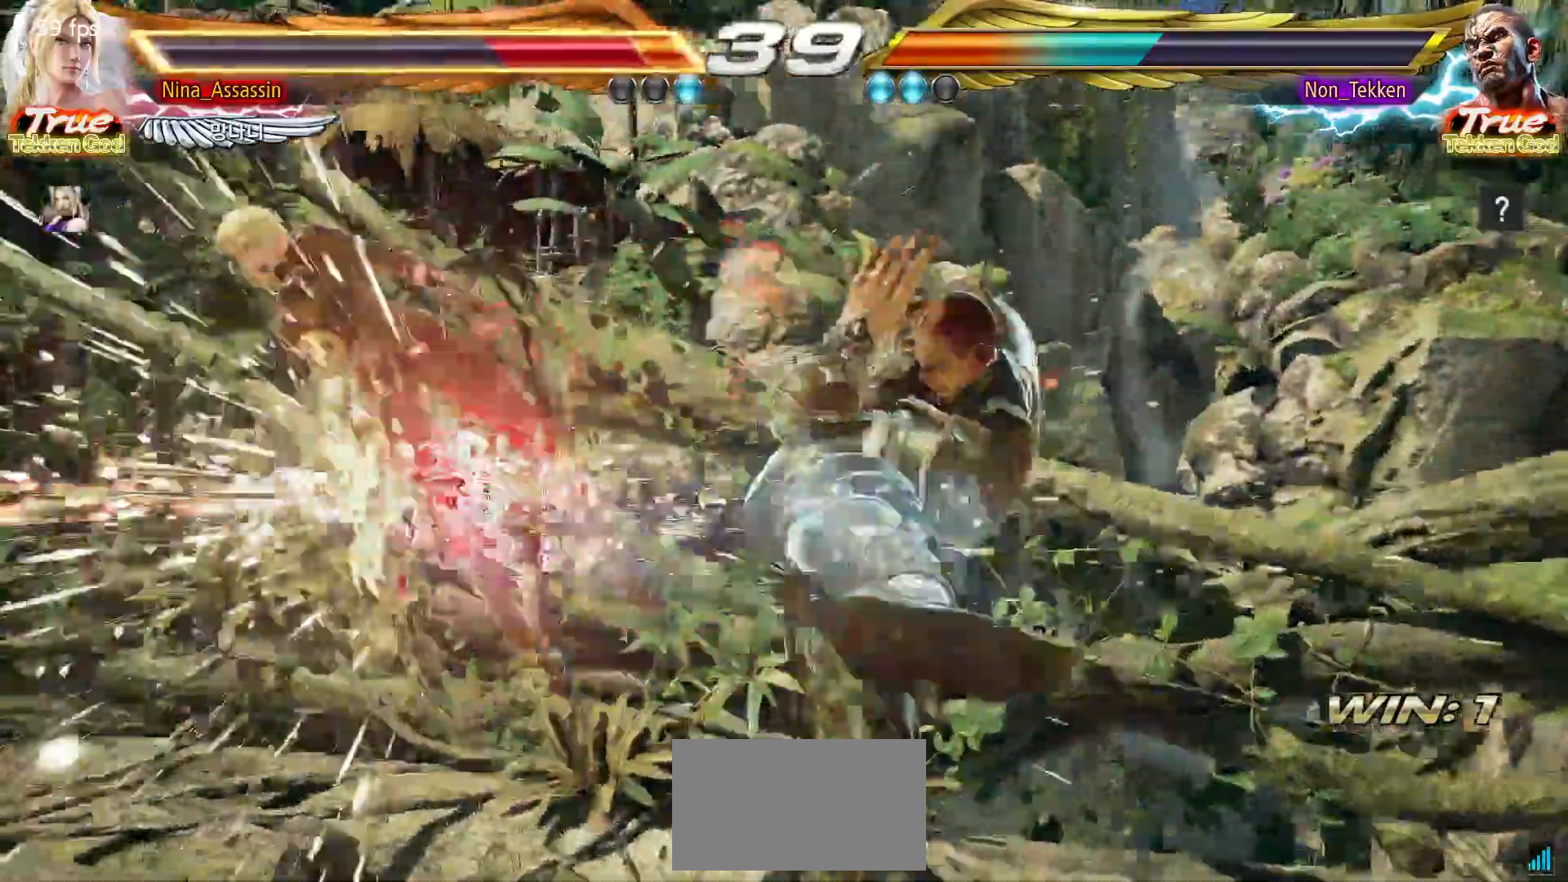
{"dt_ms": 500, "buttons": [], "left_stick": "center"}
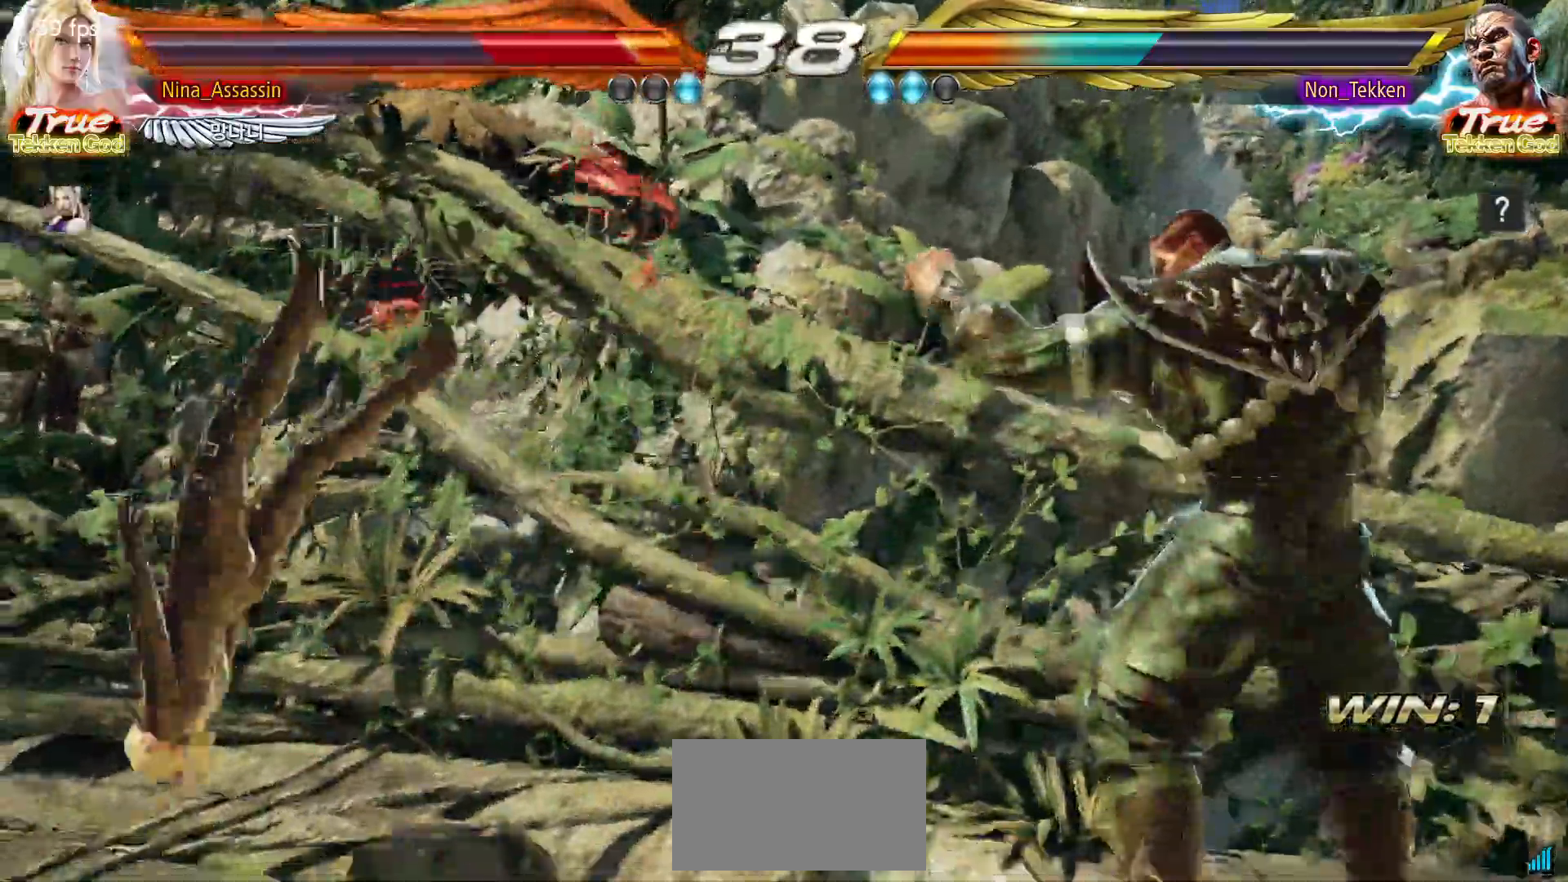
{"dt_ms": 500, "buttons": ["CIRCLE"], "left_stick": "center", "events": [[33, "CIRCLE", "down"], [100, "CIRCLE", "up"], [133, "CROSS", "down"], [183, "CROSS", "up"], [233, "CIRCLE", "down"], [300, "CIRCLE", "up"], [333, "CROSS", "down"], [400, "CROSS", "up"], [450, "CIRCLE", "down"]]}
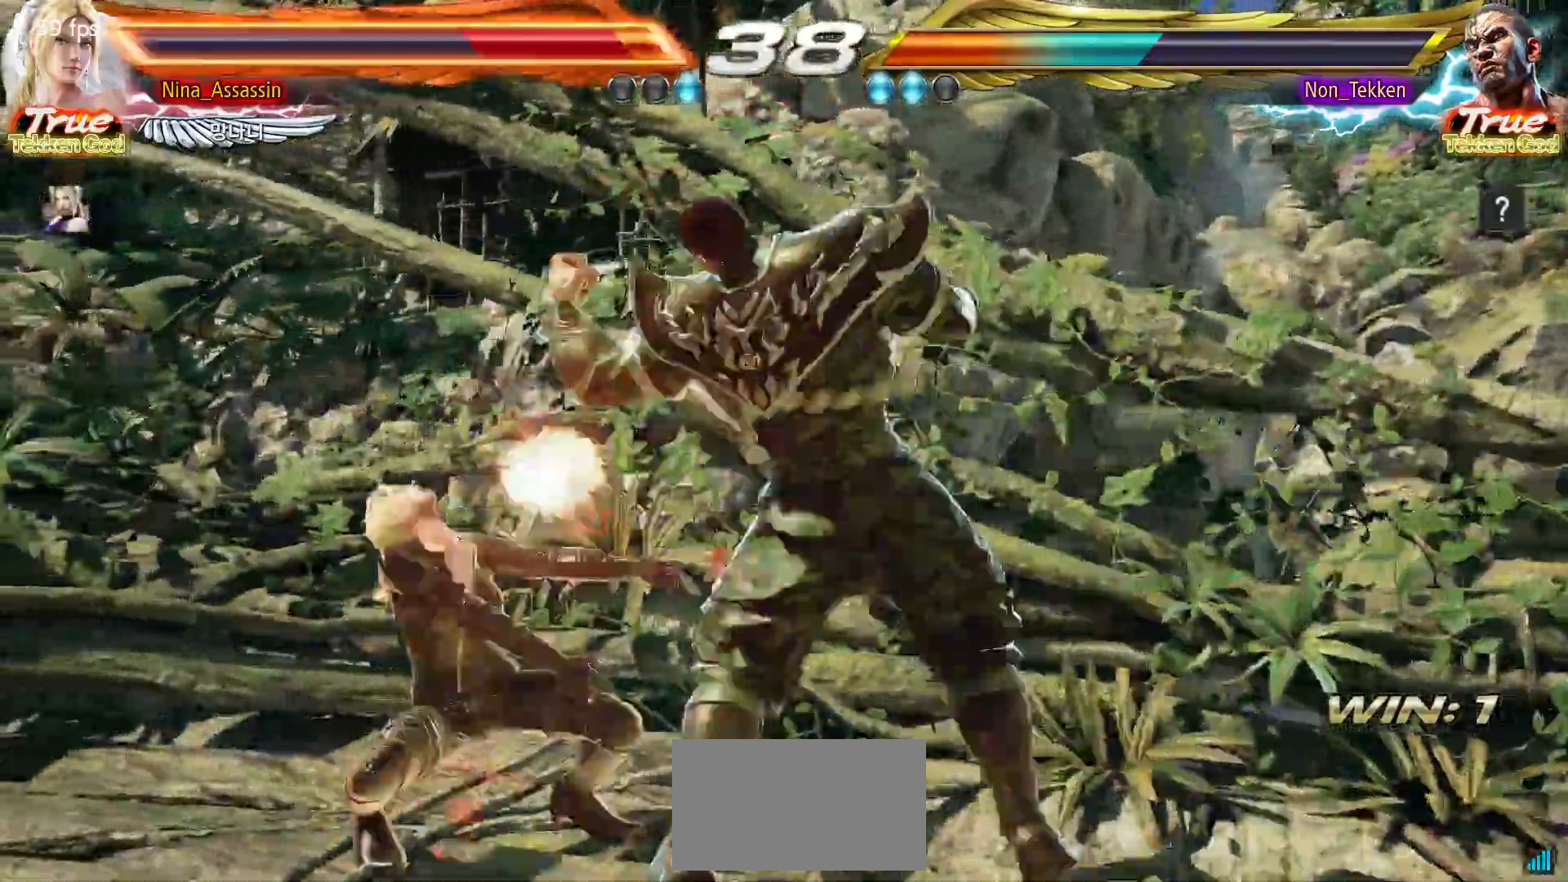
{"dt_ms": 1000, "buttons": ["CIRCLE"], "left_stick": "center"}
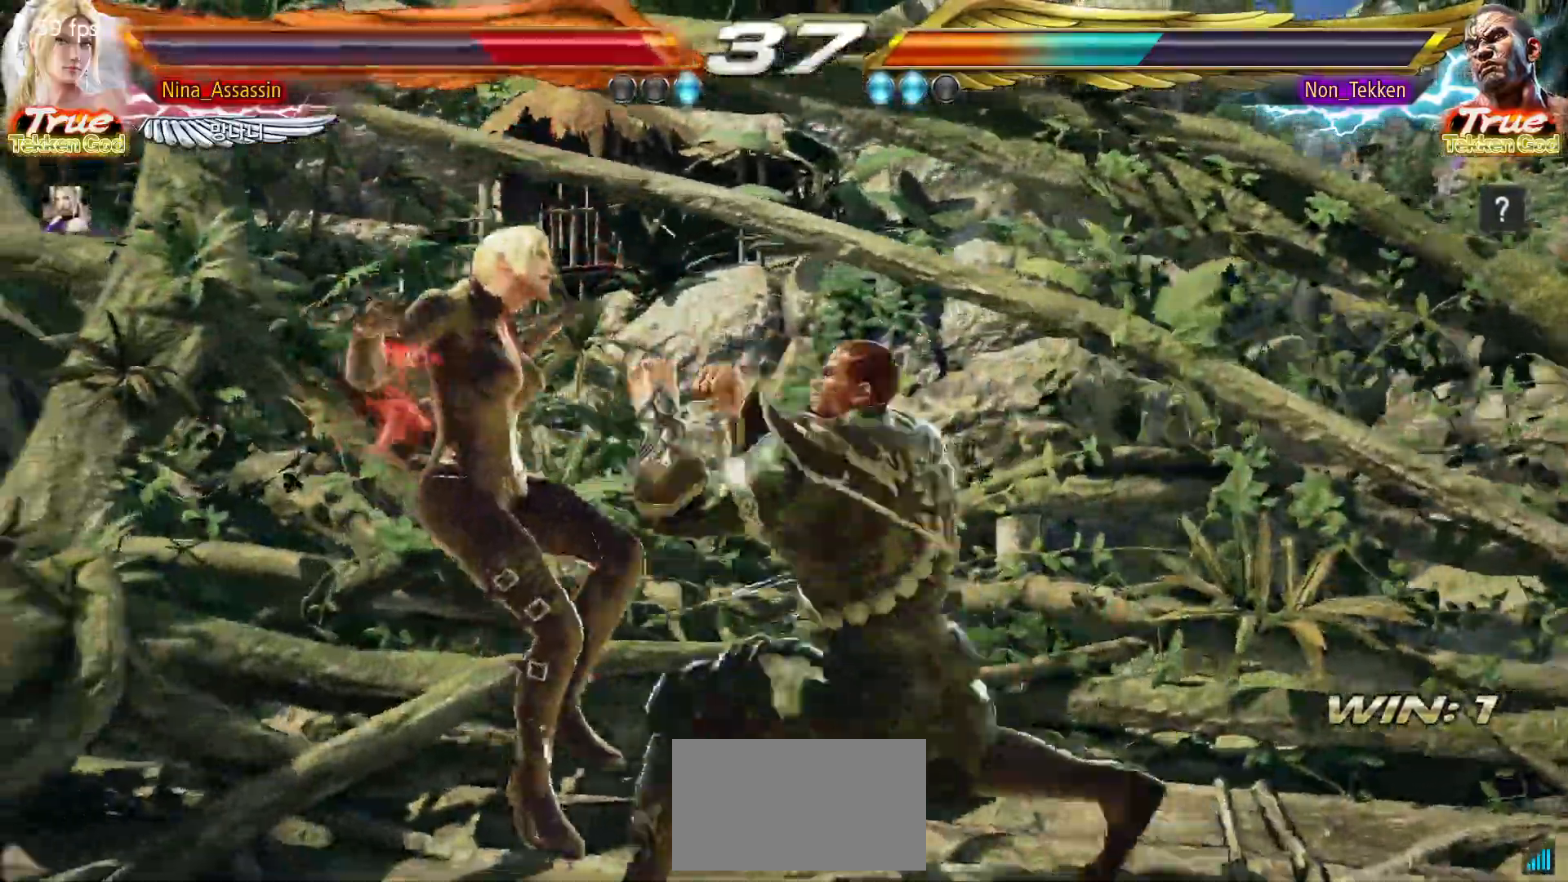
{"dt_ms": 500, "buttons": ["CROSS"], "left_stick": "center", "events": [[33, "CIRCLE", "up"], [67, "CROSS", "down"], [133, "CROSS", "up"], [183, "CIRCLE", "down"], [250, "CIRCLE", "up"], [283, "CROSS", "down"], [333, "CROSS", "up"], [400, "CIRCLE", "down"], [450, "CIRCLE", "up"], [483, "CROSS", "down"]]}
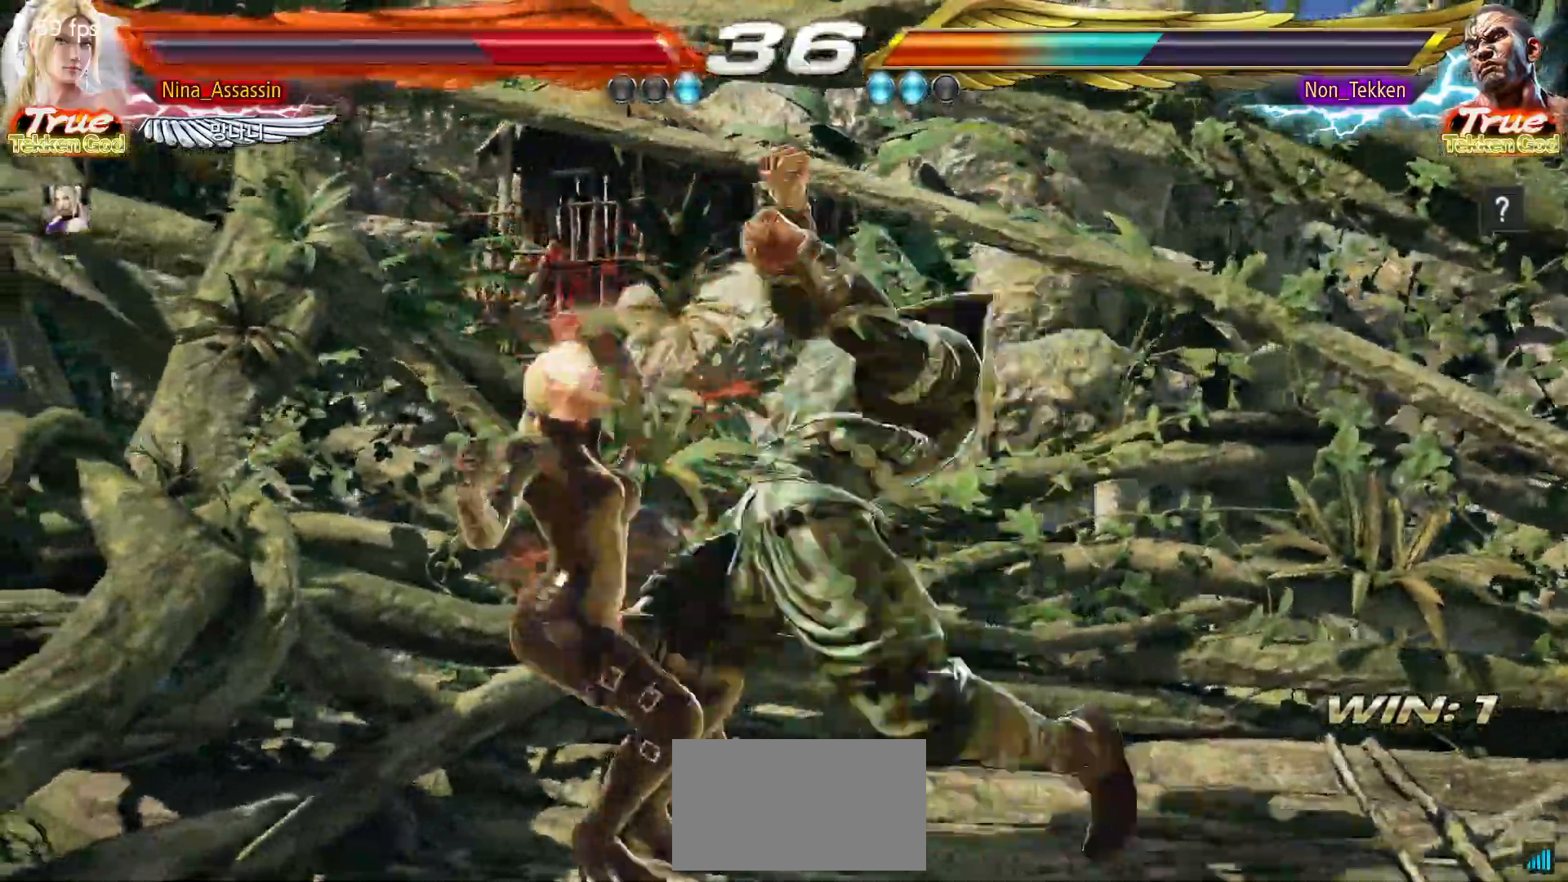
{"dt_ms": 500, "buttons": [], "left_stick": "center"}
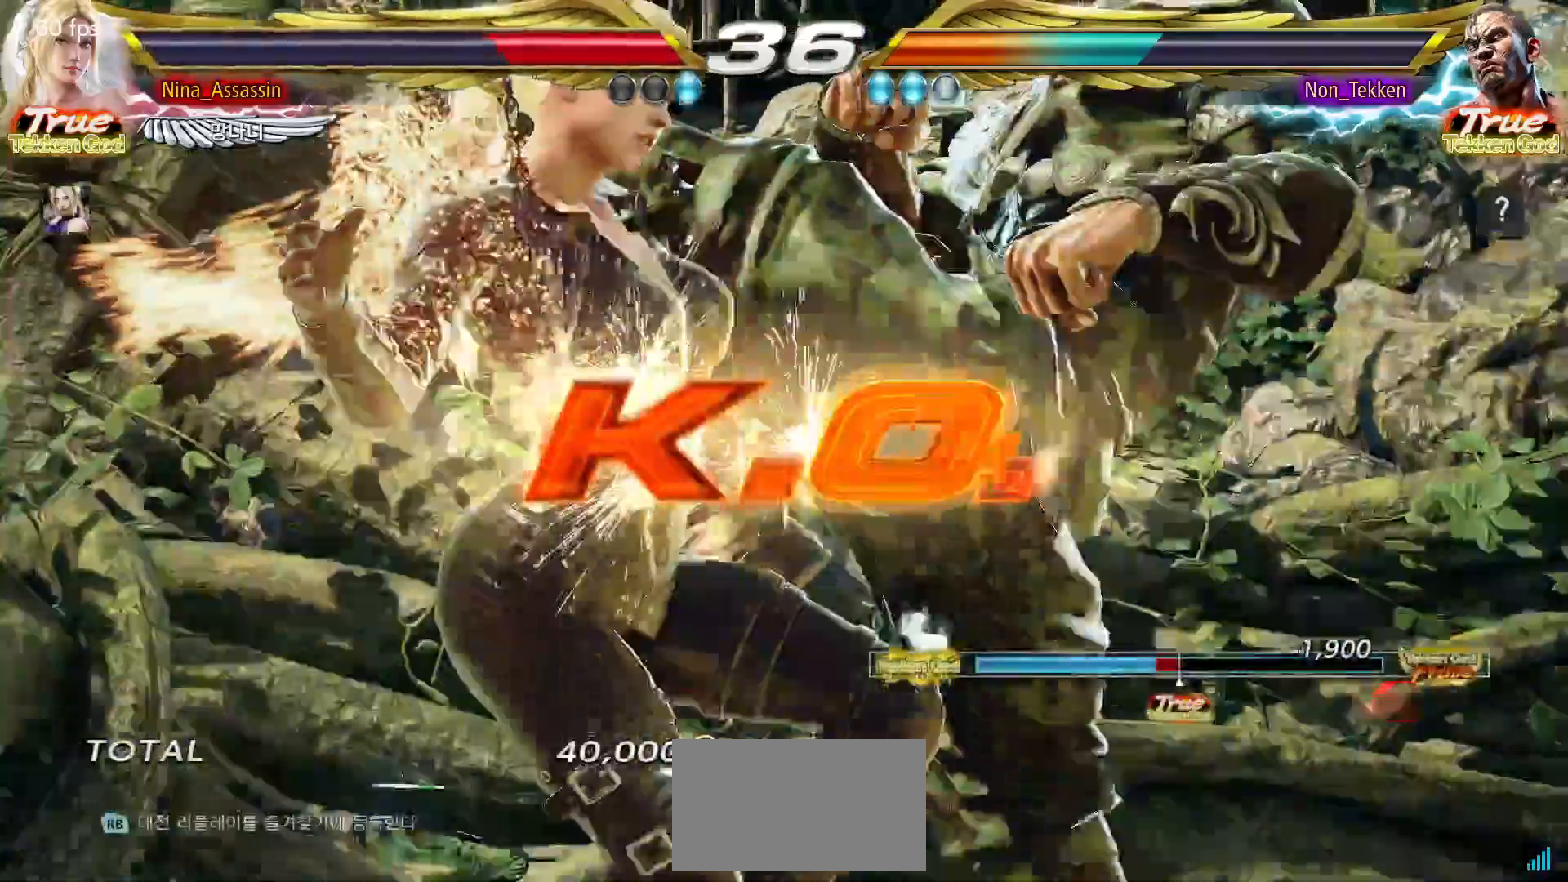
{"dt_ms": 500, "buttons": [], "left_stick": "center", "events": [[17, "CIRCLE", "down"], [67, "CIRCLE", "up"], [100, "CROSS", "down"], [150, "CROSS", "up"], [200, "CIRCLE", "down"], [250, "CIRCLE", "up"], [267, "CROSS", "down"], [300, "CROSS", "up"]]}
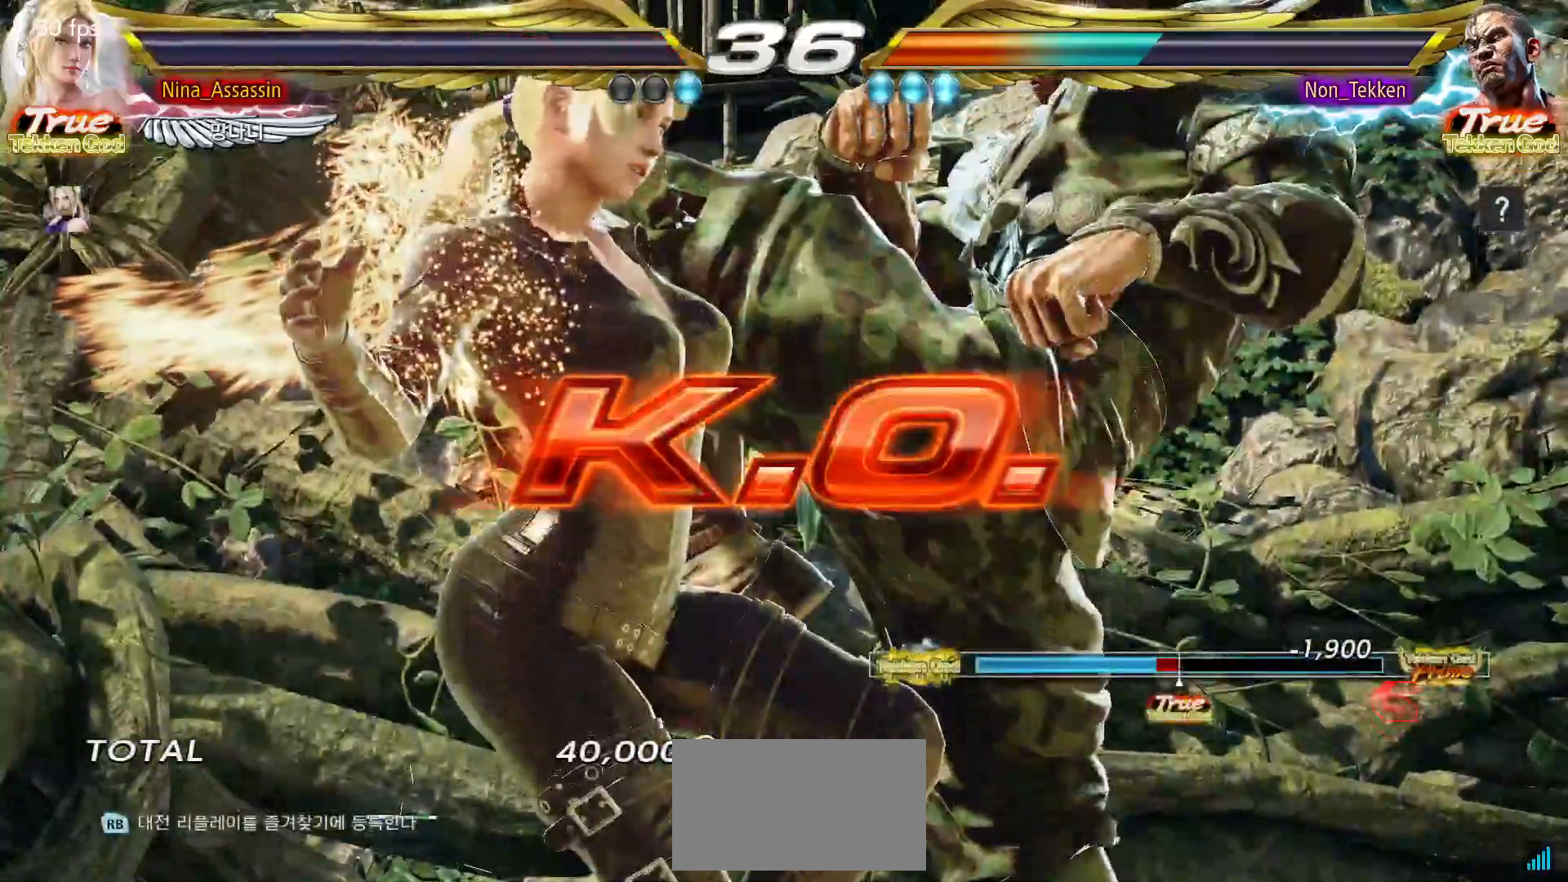
{"dt_ms": 500, "buttons": [], "left_stick": "center"}
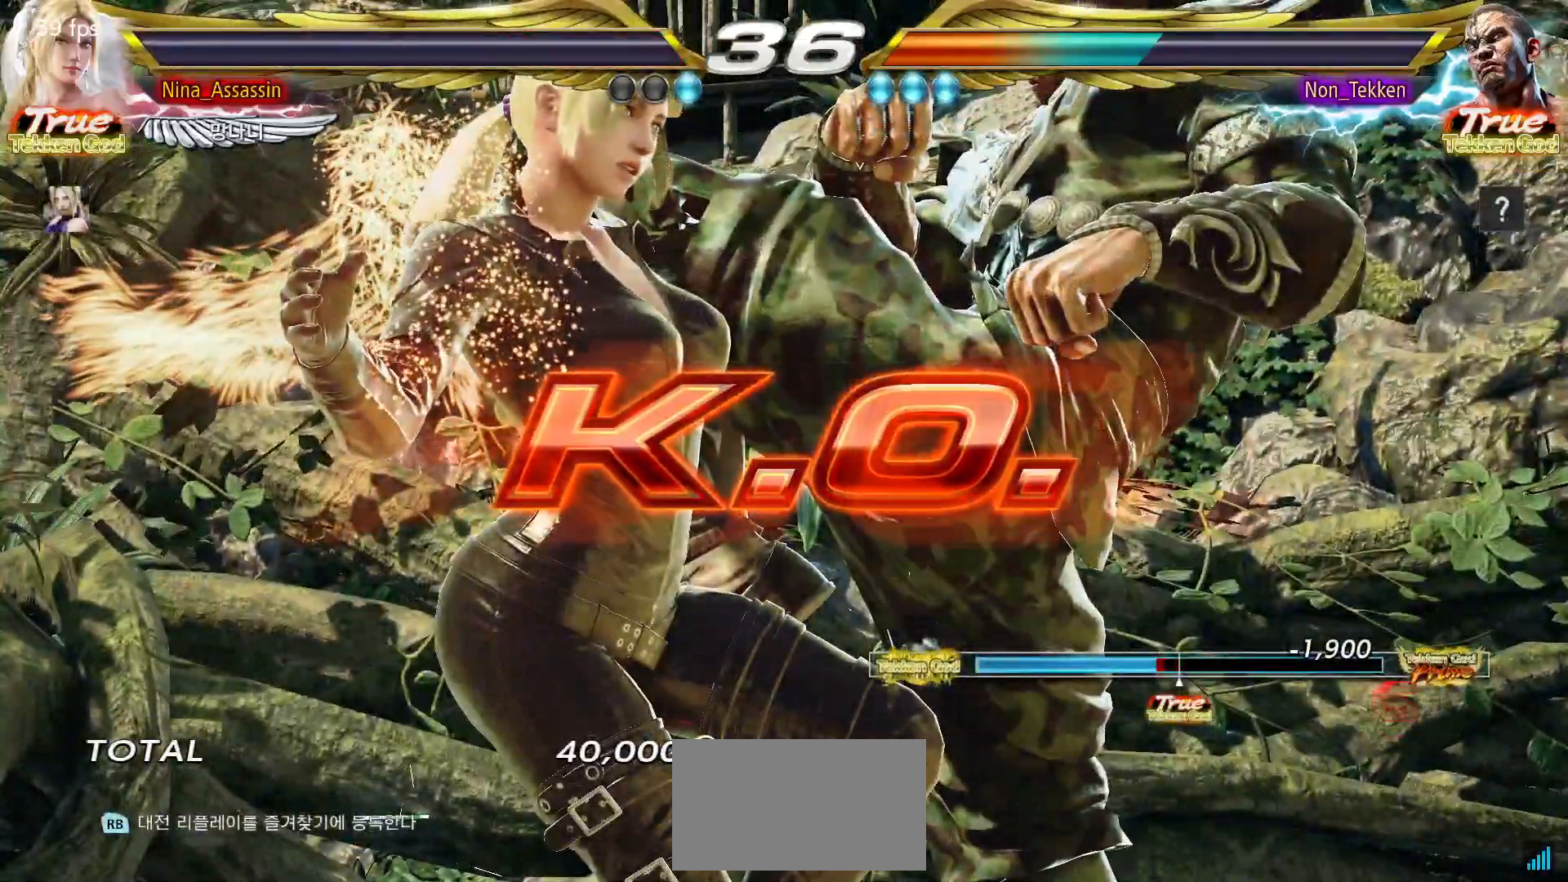
{"dt_ms": 500, "buttons": [], "left_stick": "center", "events": [[67, "START", "down"], [183, "START", "up"], [233, "START", "down"], [333, "START", "up"], [400, "START", "down"], [500, "START", "up"]]}
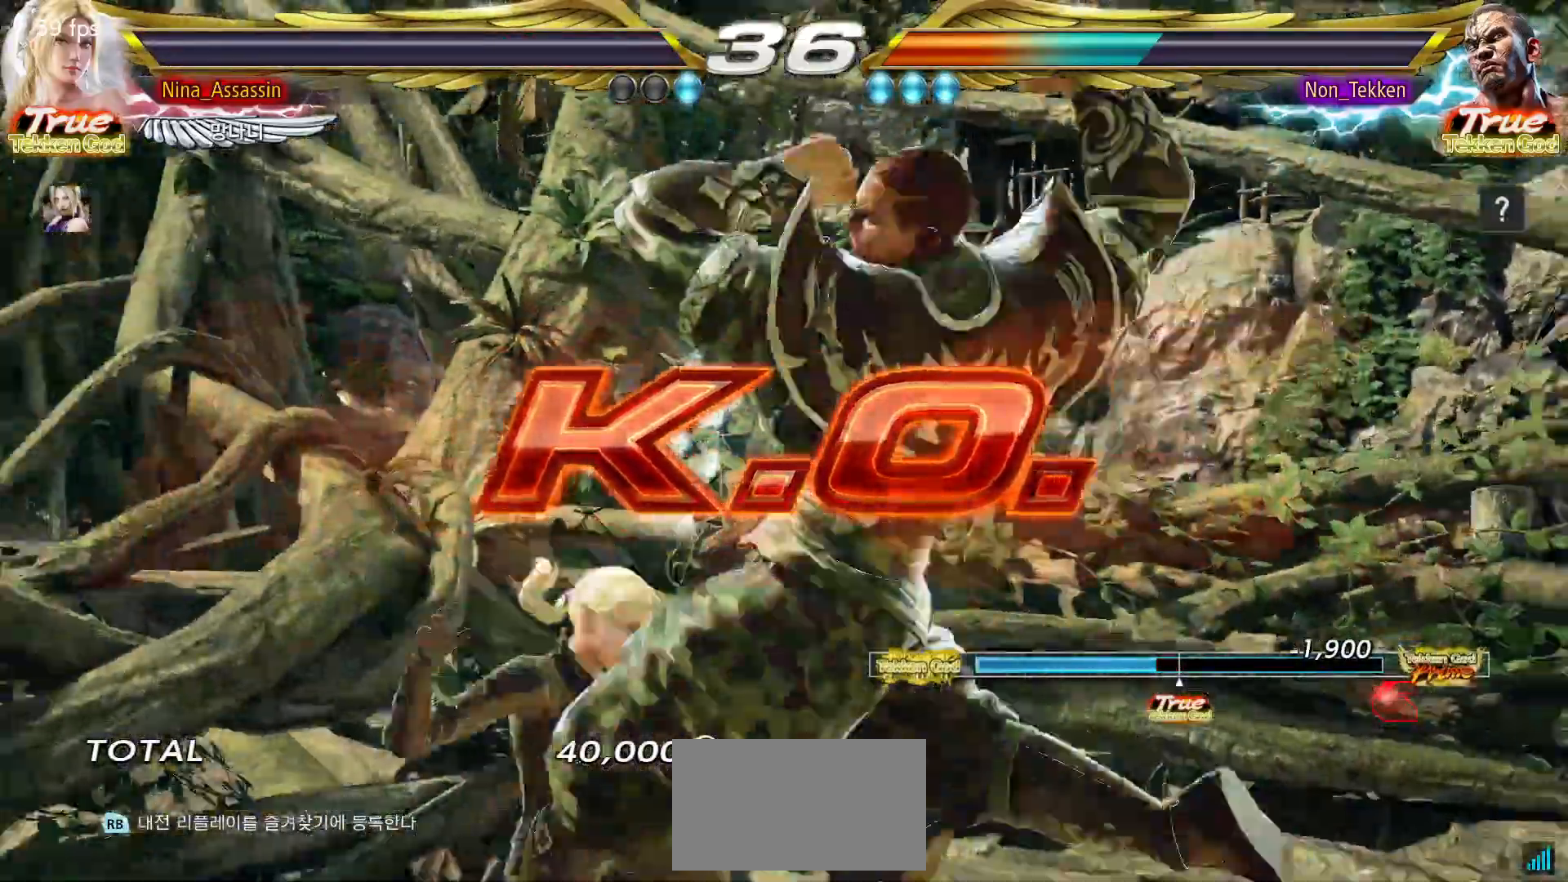
{"dt_ms": 500, "buttons": [], "left_stick": "center", "events": [[50, "START", "down"], [150, "START", "up"], [233, "START", "down"], [317, "START", "up"], [383, "START", "down"], [483, "START", "up"]]}
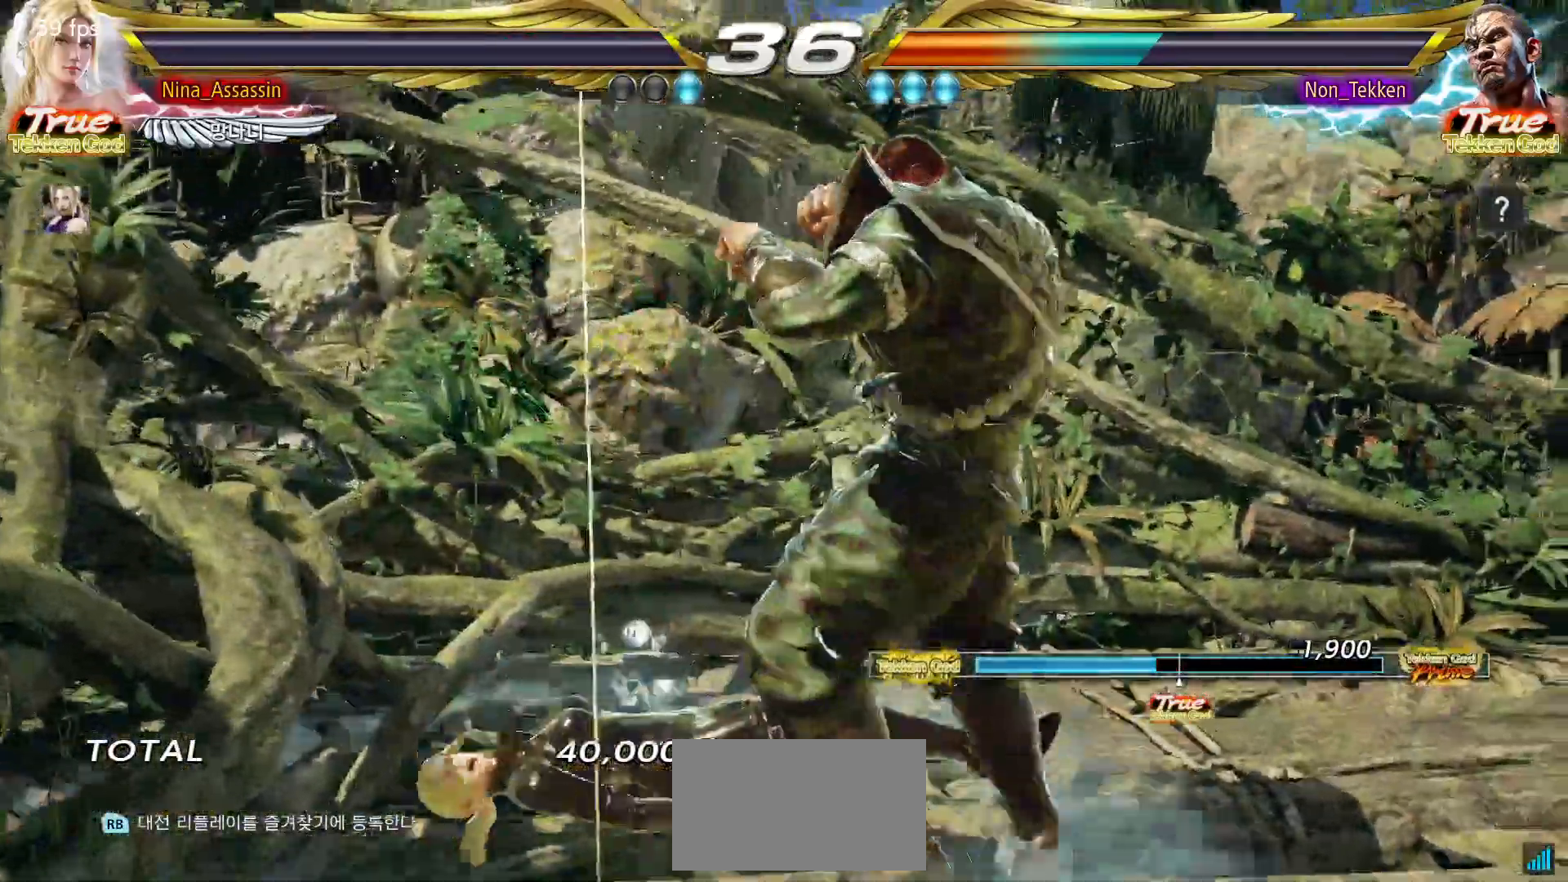
{"dt_ms": 500, "buttons": [], "left_stick": "center", "events": [[67, "START", "down"], [150, "START", "up"], [217, "START", "down"], [333, "START", "up"], [400, "START", "down"], [500, "START", "up"]]}
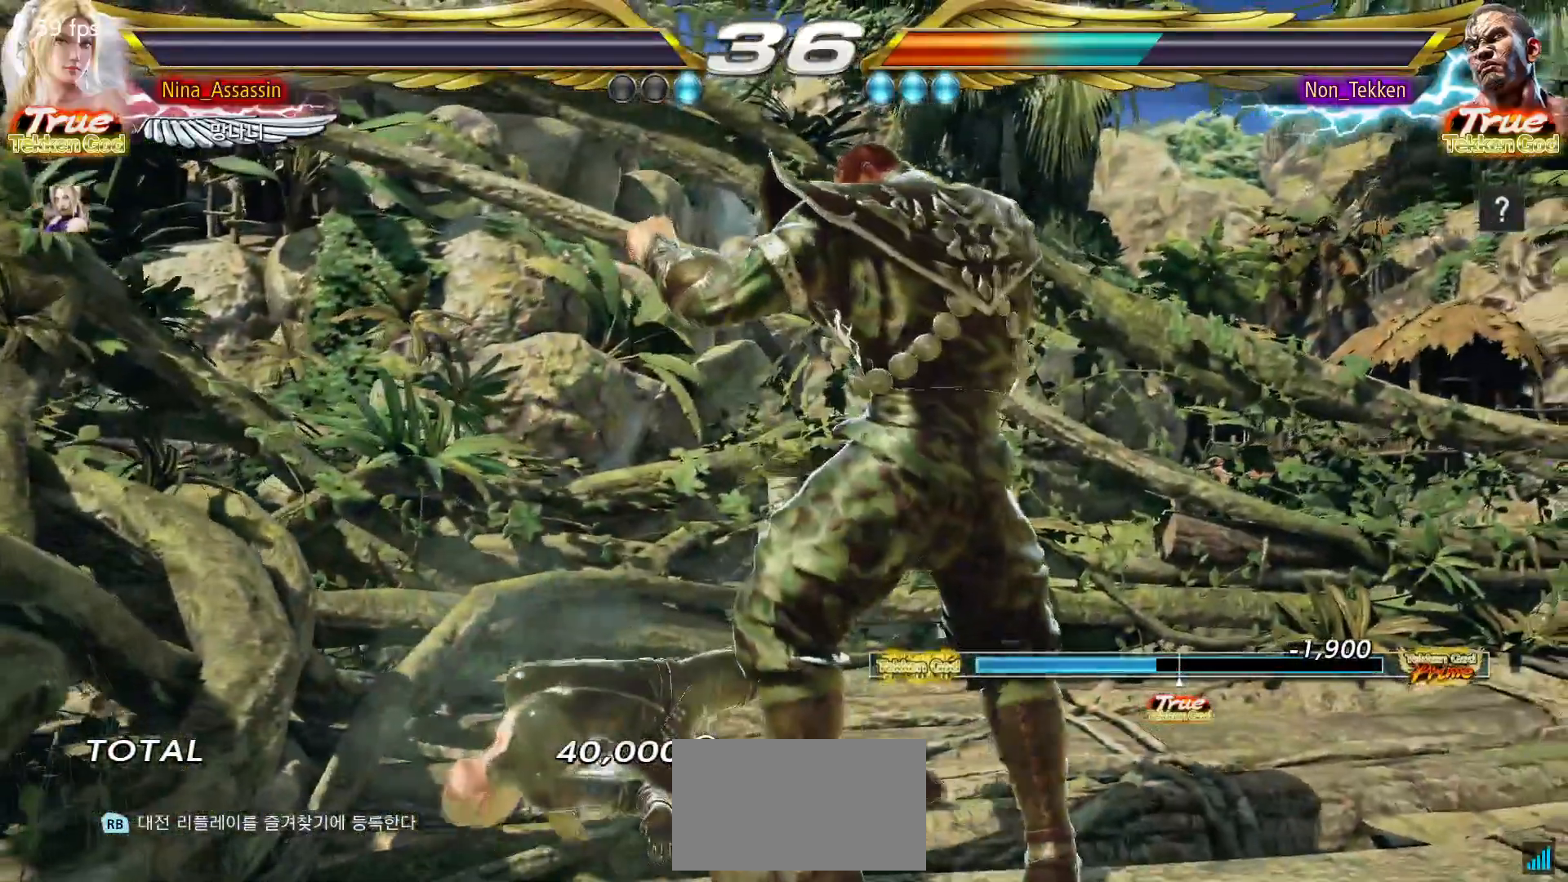
{"dt_ms": 500, "buttons": ["START"], "left_stick": "center", "events": [[67, "START", "down"], [167, "START", "up"], [233, "START", "down"], [333, "START", "up"], [417, "START", "down"]]}
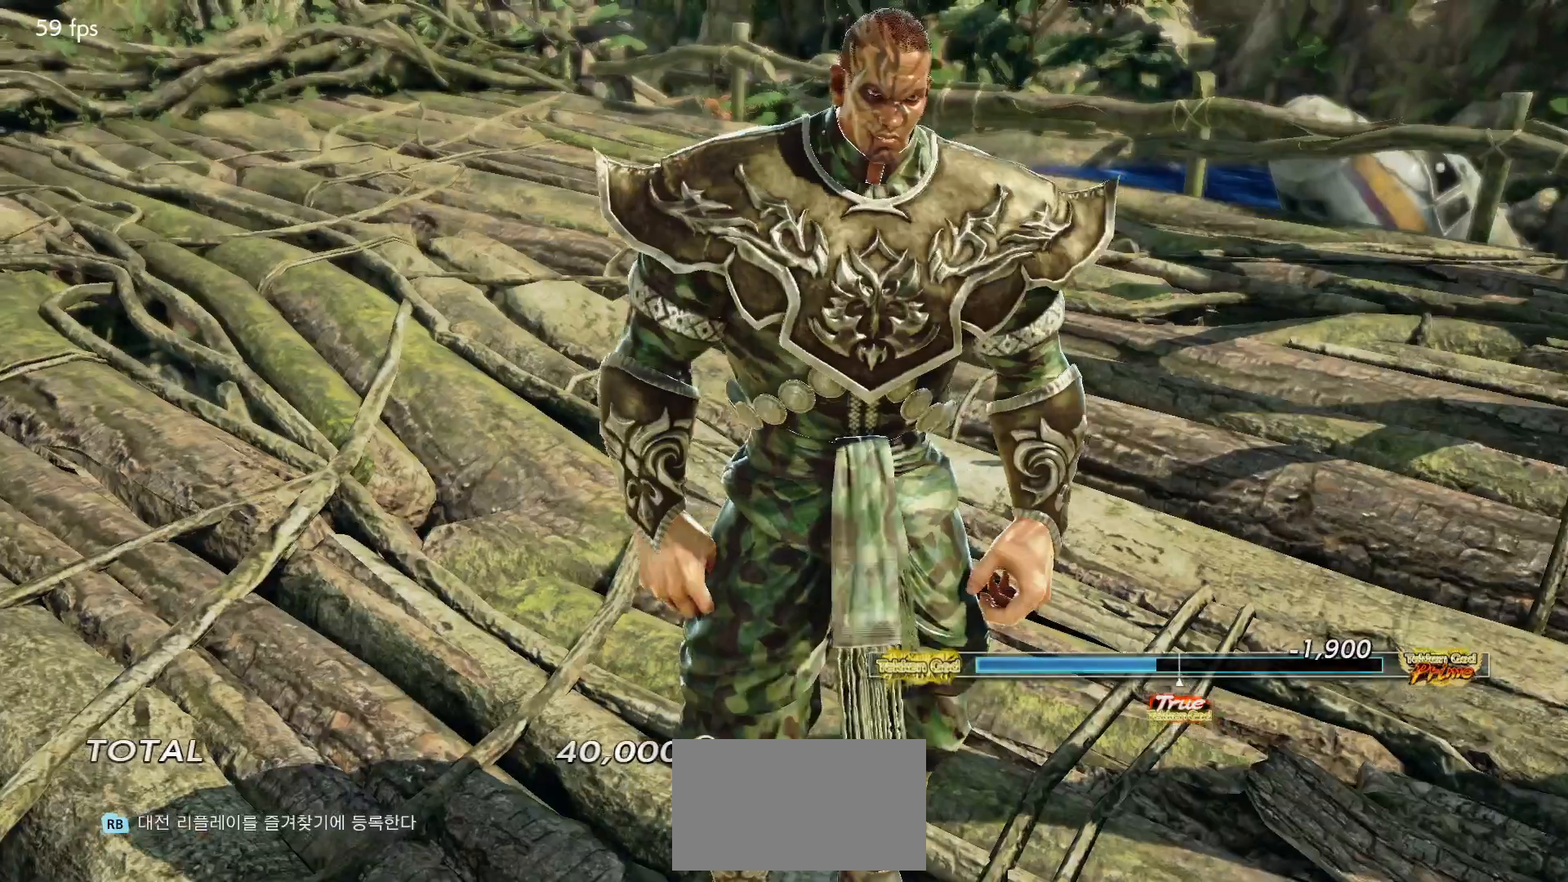
{"dt_ms": 500, "buttons": ["START"], "left_stick": "center", "events": [[17, "START", "up"], [83, "START", "down"], [200, "START", "up"], [233, "START", "down"], [350, "START", "up"], [417, "START", "down"]]}
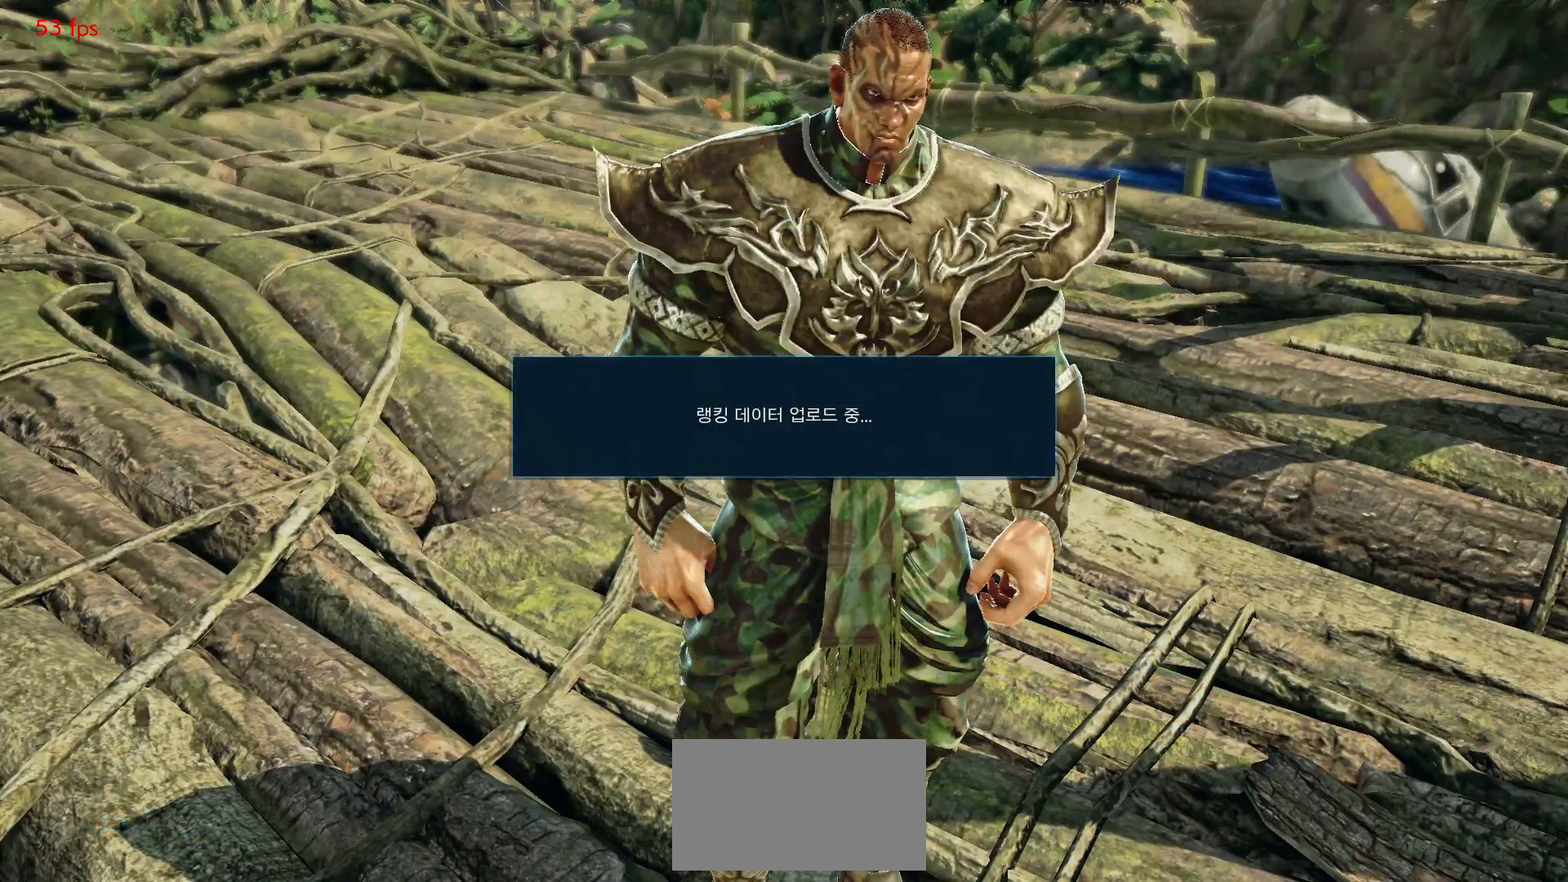
{"dt_ms": 500, "buttons": ["START"], "left_stick": "center", "events": [[17, "START", "up"], [83, "START", "down"], [183, "START", "up"], [267, "START", "down"], [350, "START", "up"], [433, "START", "down"]]}
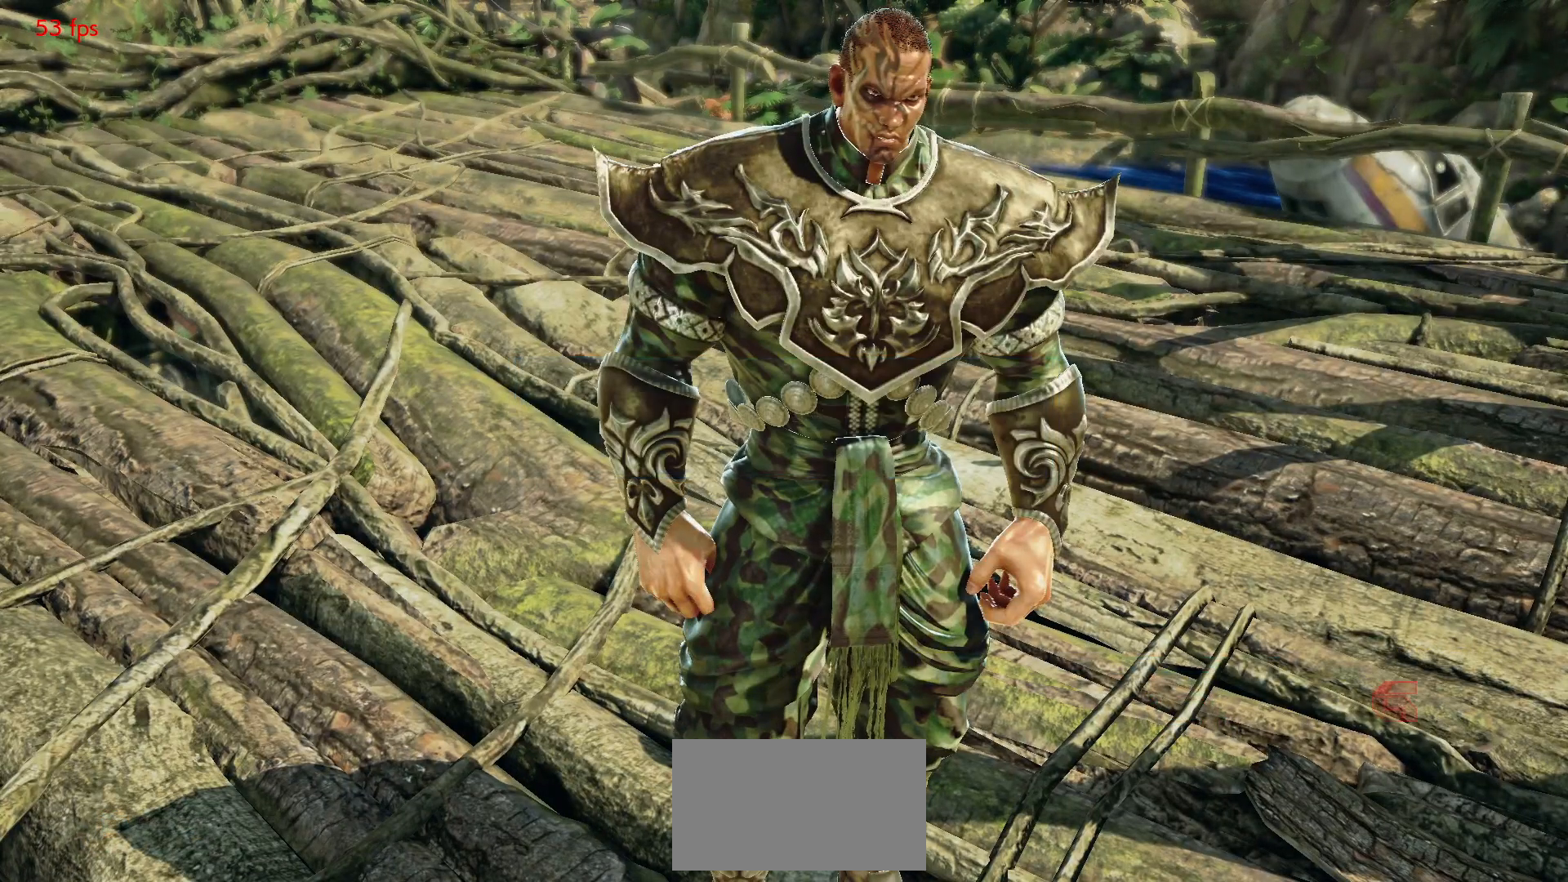
{"dt_ms": 500, "buttons": [], "left_stick": "center", "events": [[17, "START", "up"], [100, "START", "down"], [183, "START", "up"], [250, "START", "down"], [333, "START", "up"], [417, "START", "down"], [500, "START", "up"]]}